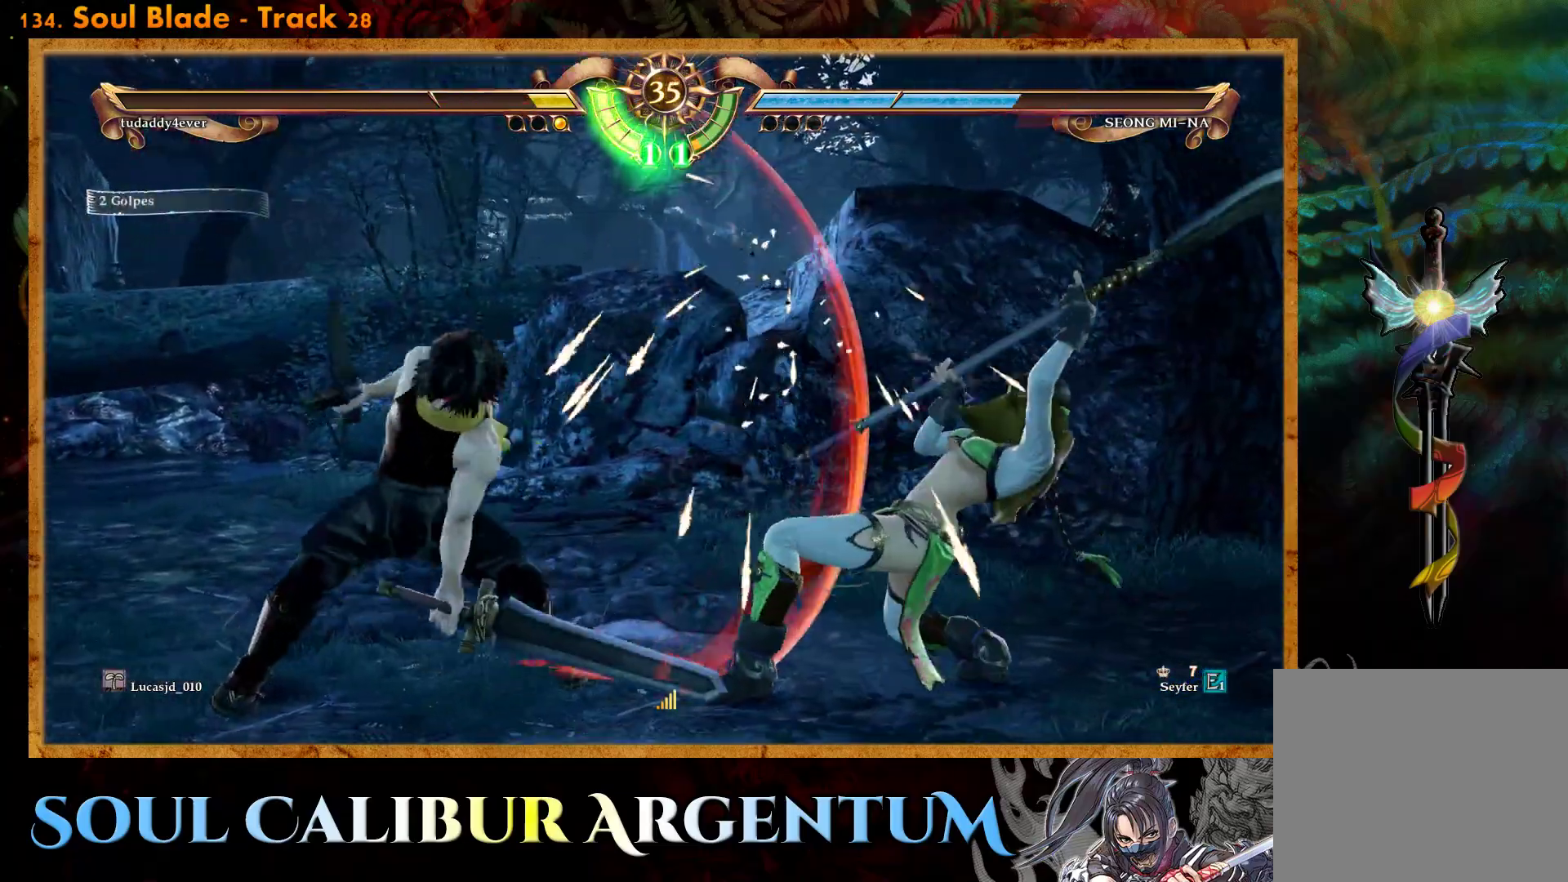
Gameplay with a controller (PlayStation layout); each line is a JSON object with the inputs held at the frame after it. "events" lists button and stick changes between this image and that frame as [ms after this image, input, new state], when the widget could be followed in between. Not read: left_stick right_stick.
{"buttons": ["CROSS"], "events": [[17, "CROSS", "up"], [117, "DPAD_UP", "down"], [133, "L2", "down"], [250, "L2", "up"], [267, "DPAD_UP", "up"], [417, "CROSS", "down"]]}
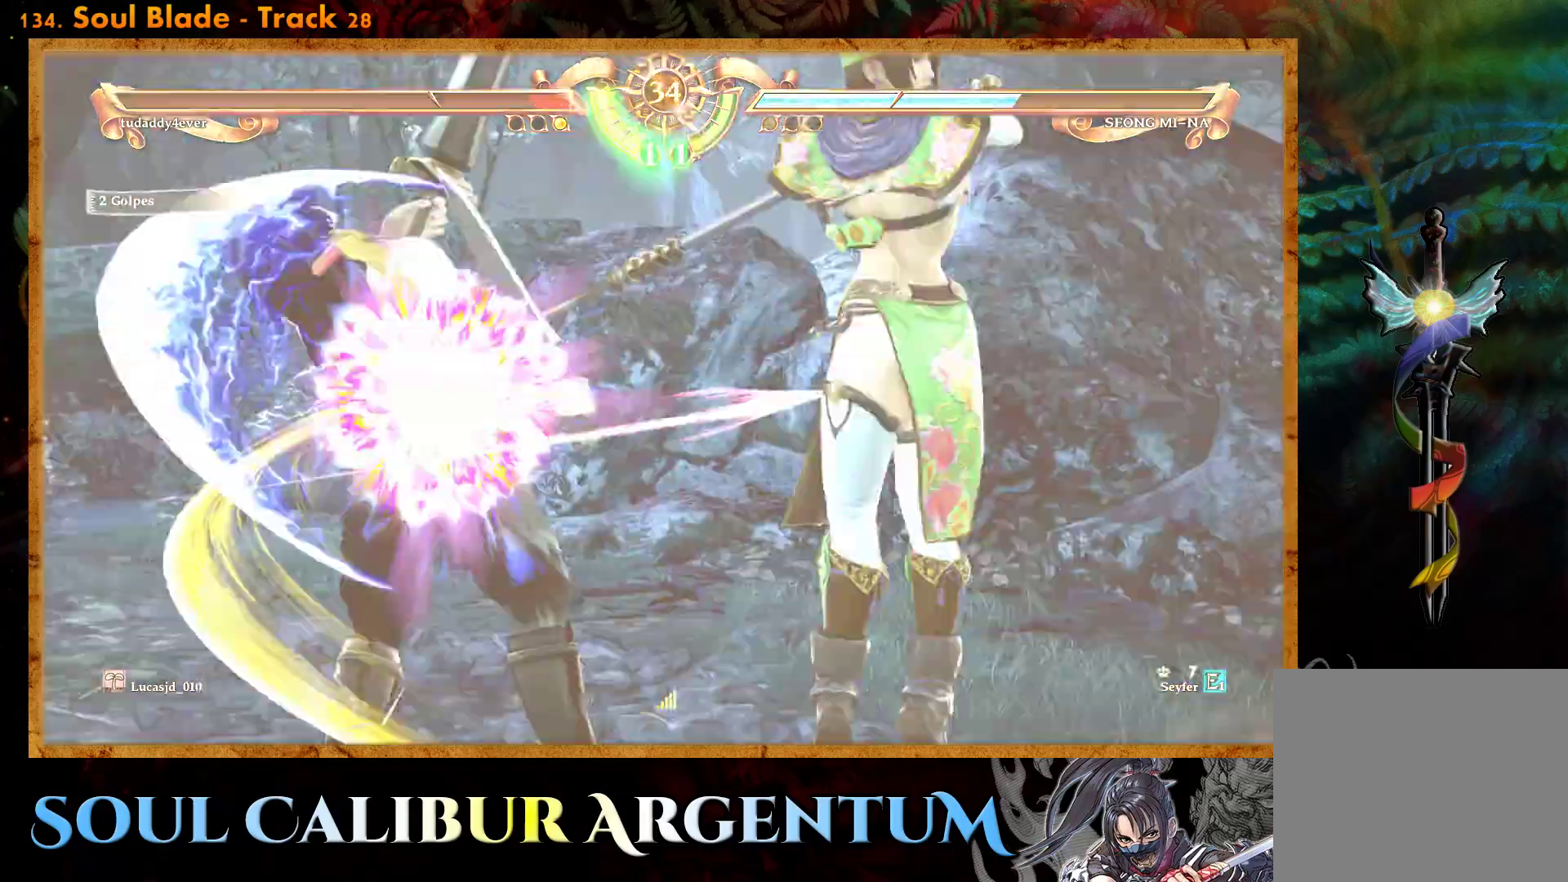
{"buttons": [], "events": [[50, "CROSS", "up"]]}
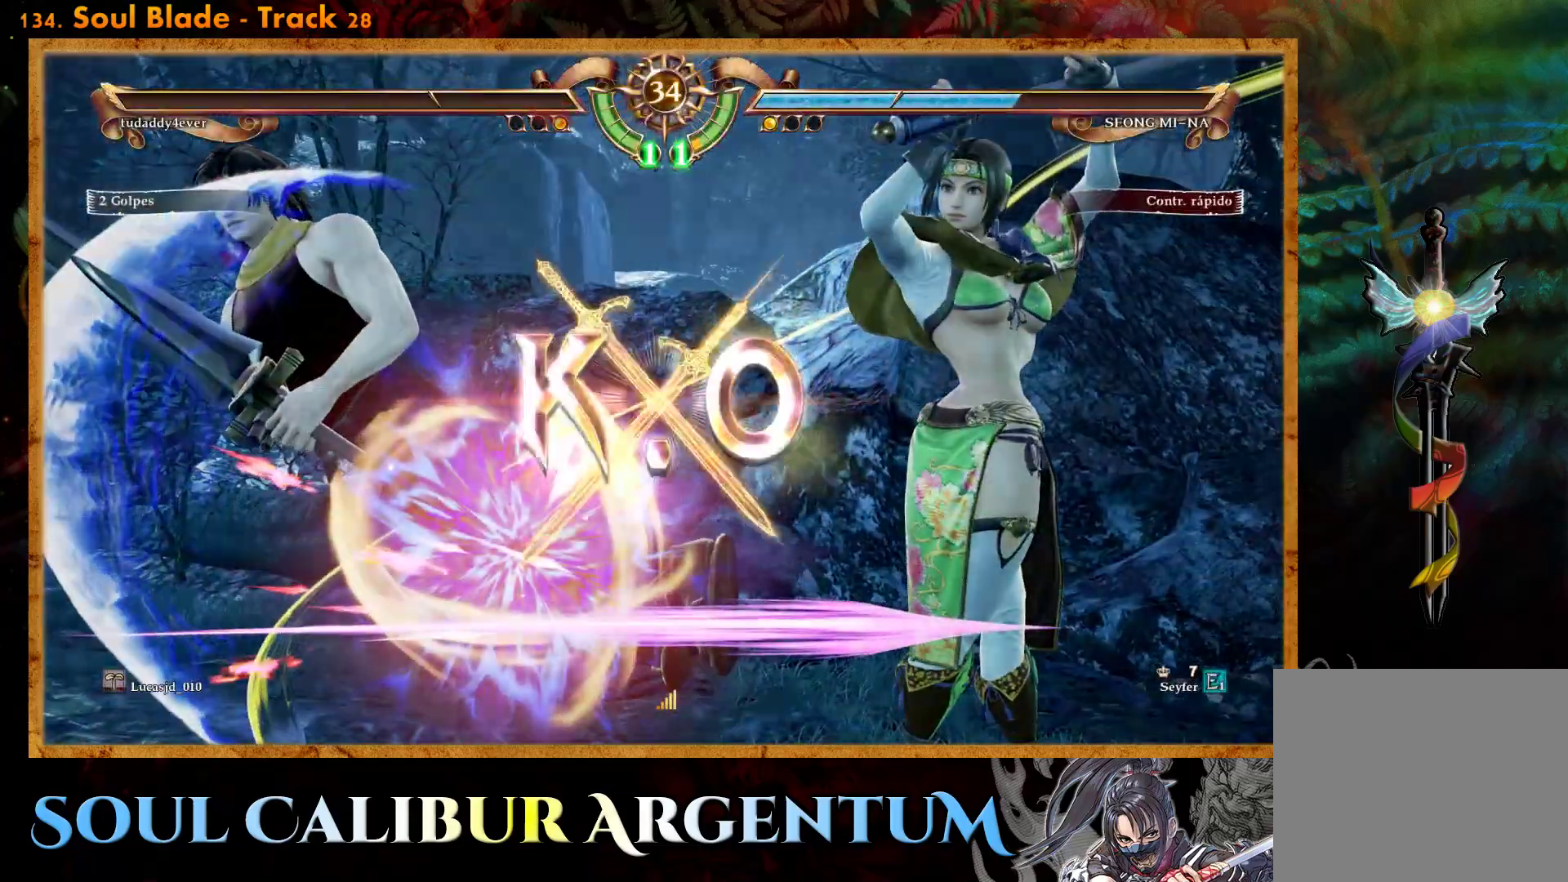
{"buttons": [], "events": []}
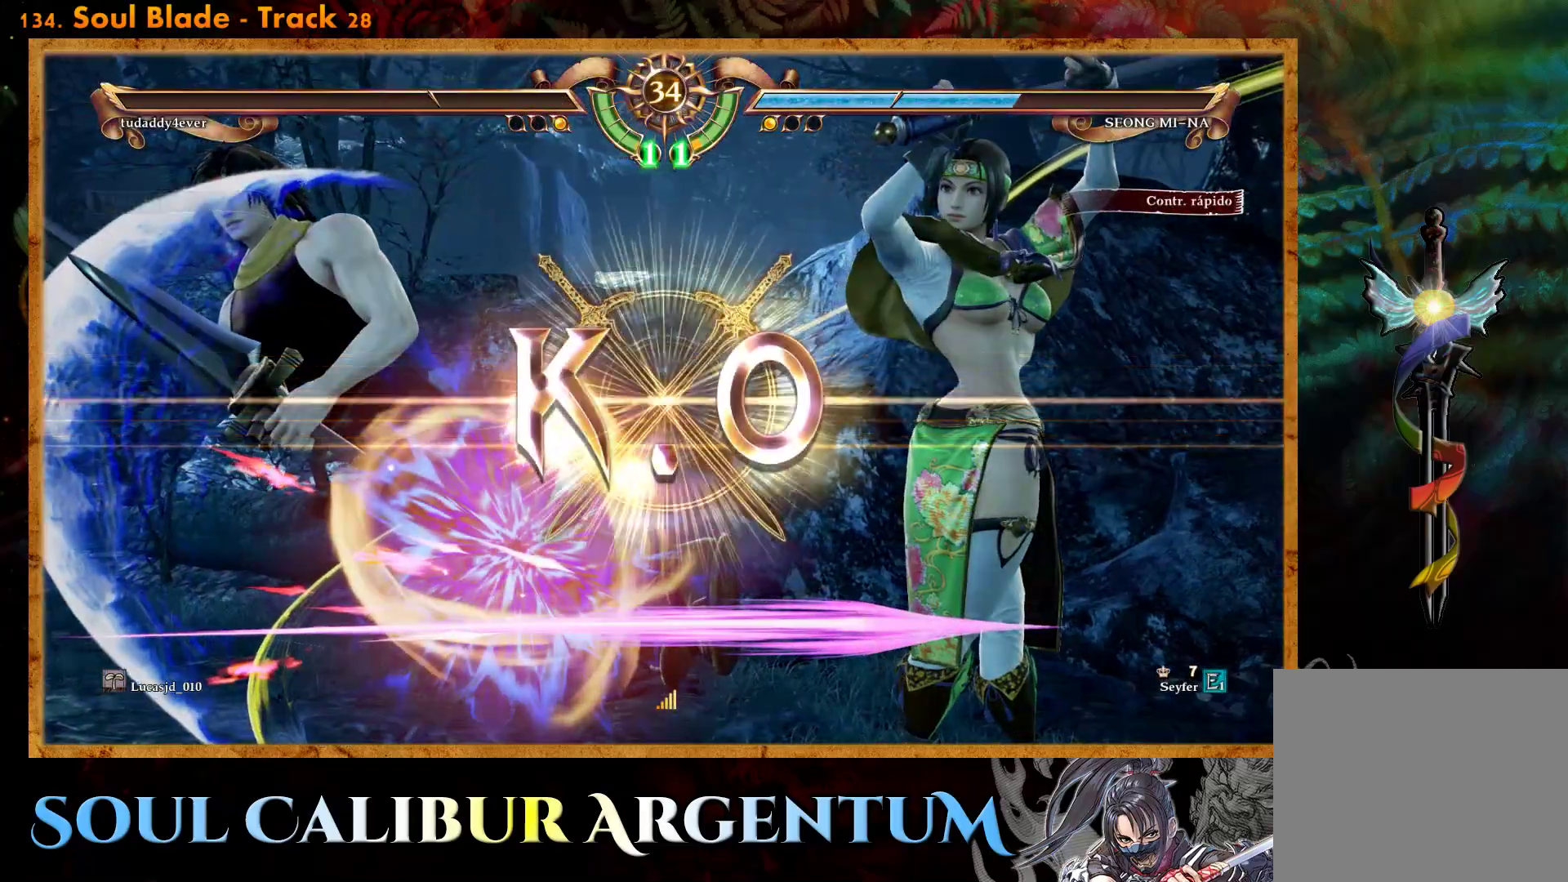
{"buttons": [], "events": []}
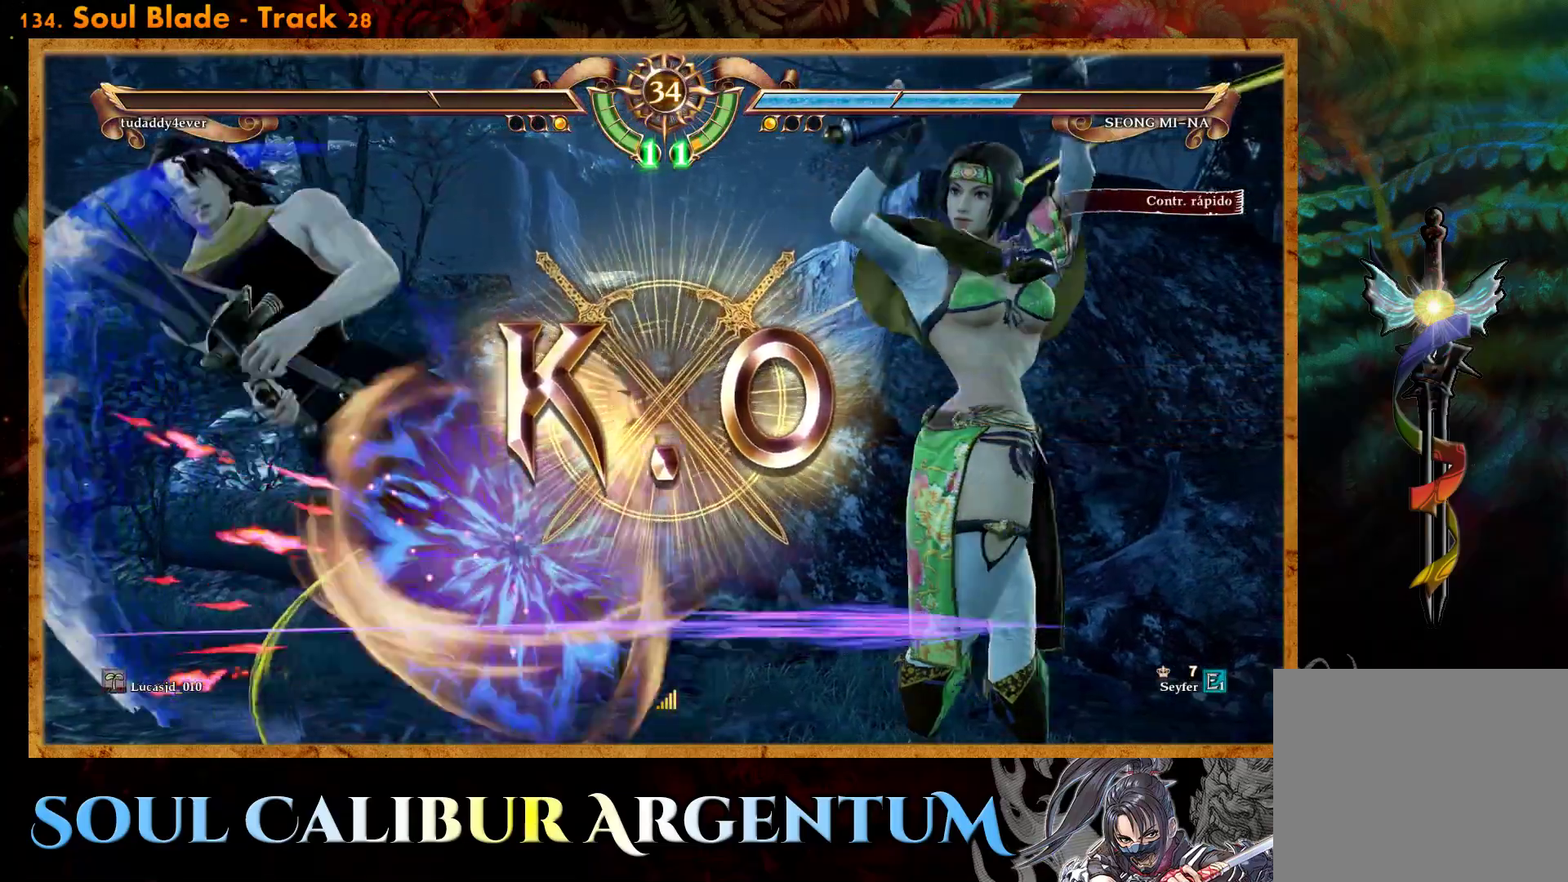
{"buttons": [], "events": []}
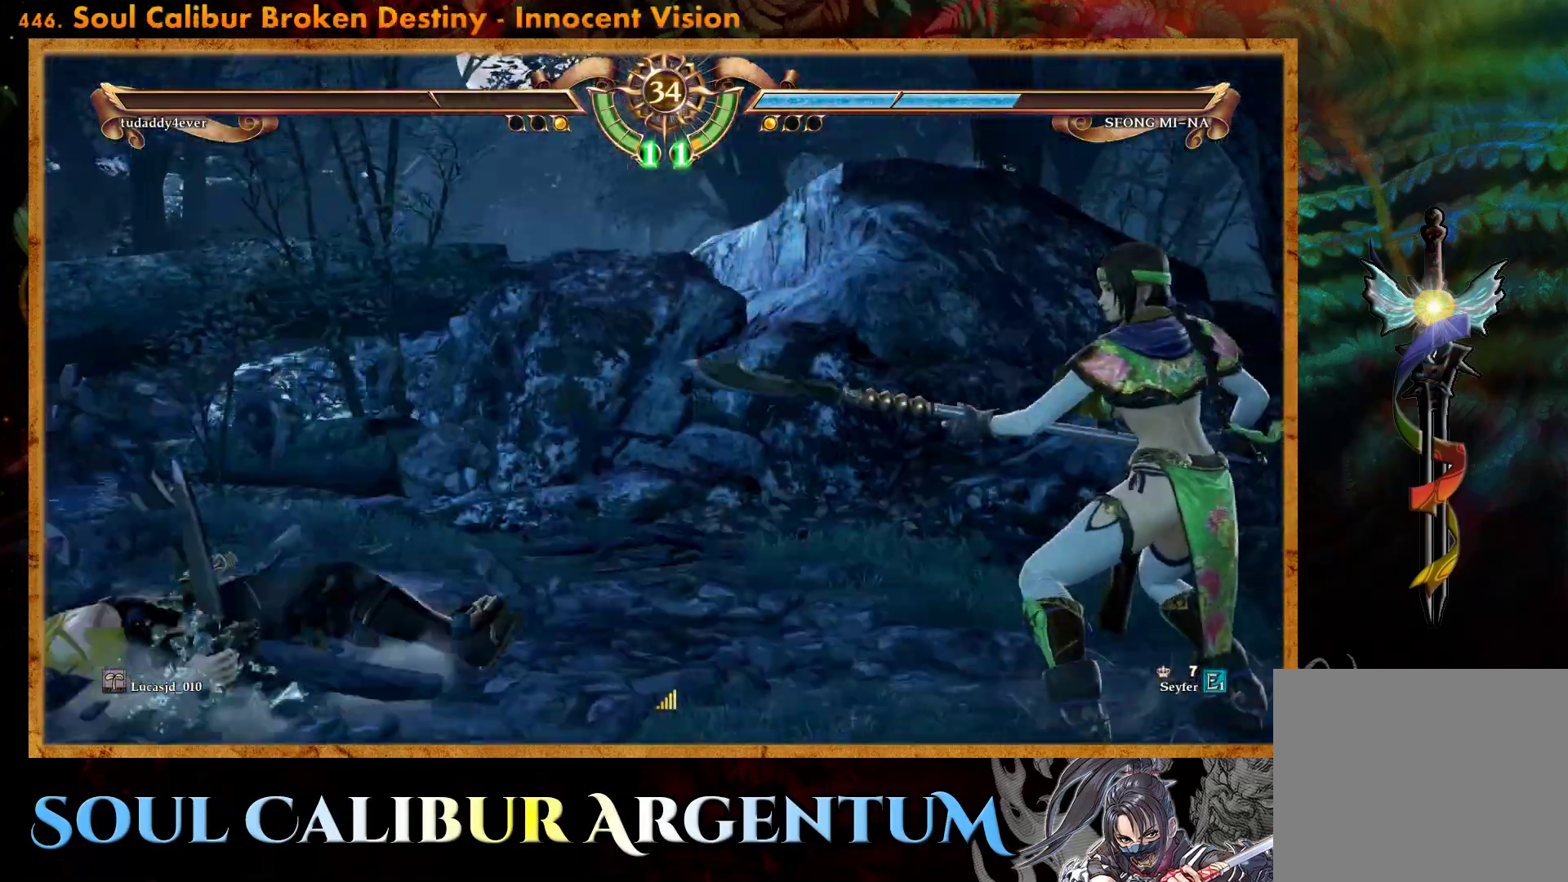
{"buttons": [], "events": []}
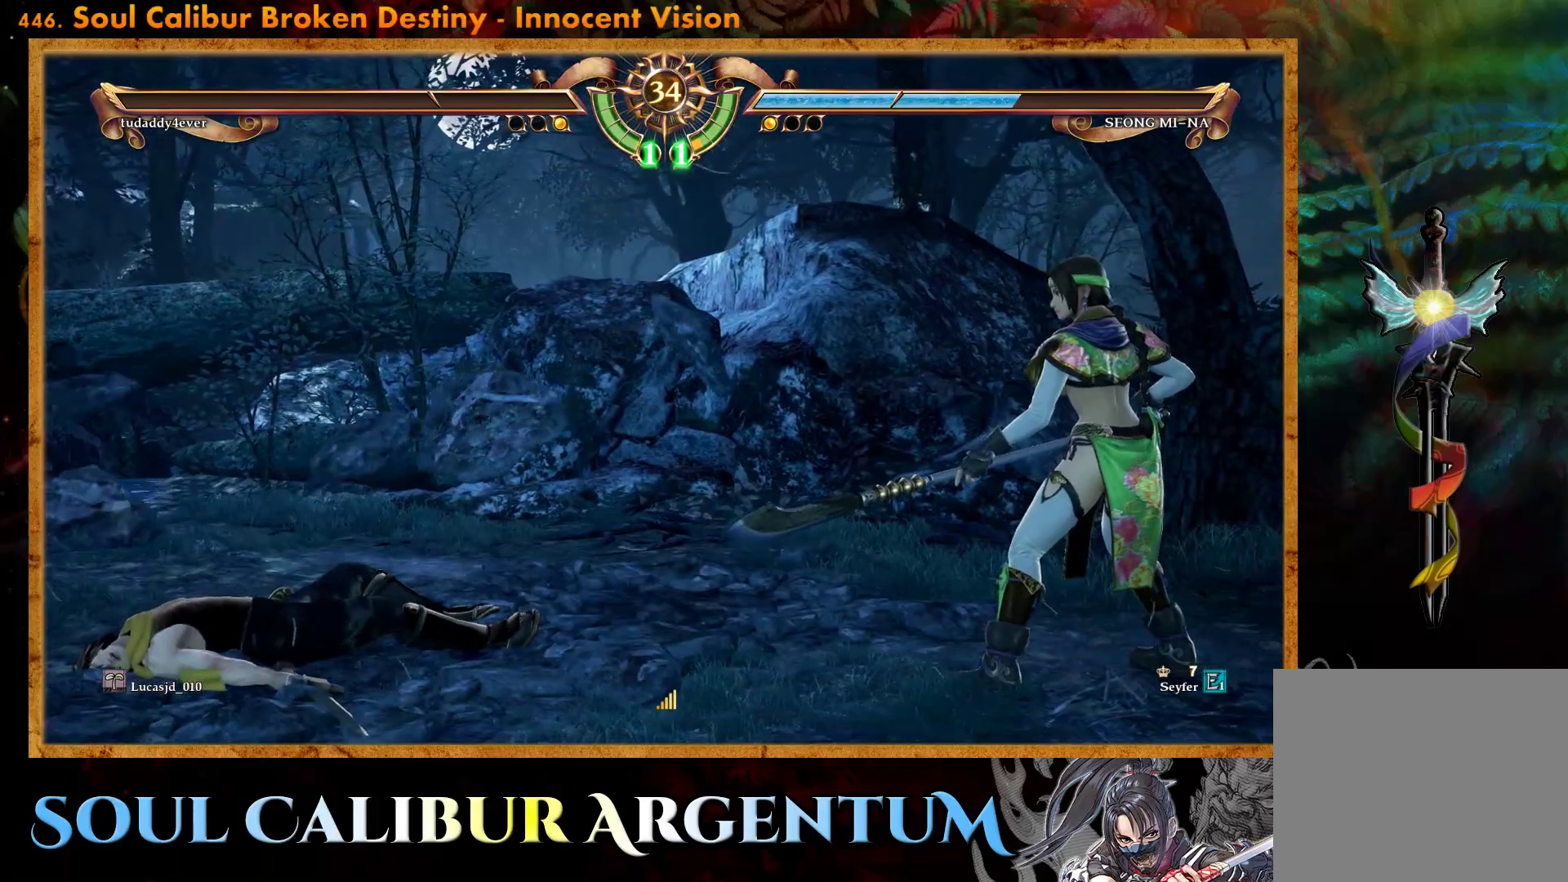
{"buttons": [], "events": []}
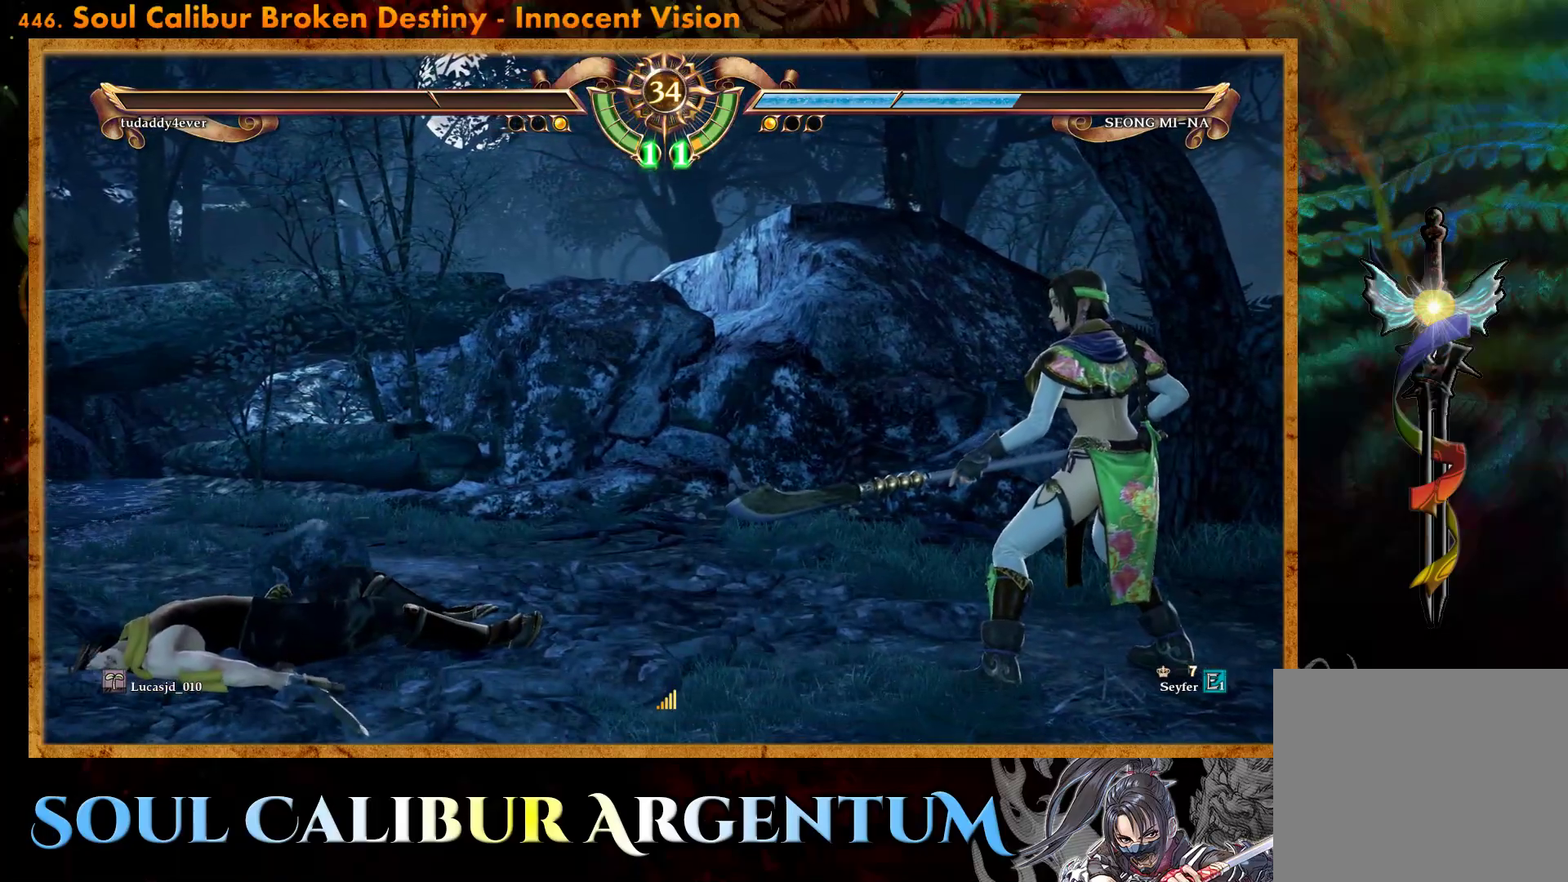
{"buttons": [], "events": []}
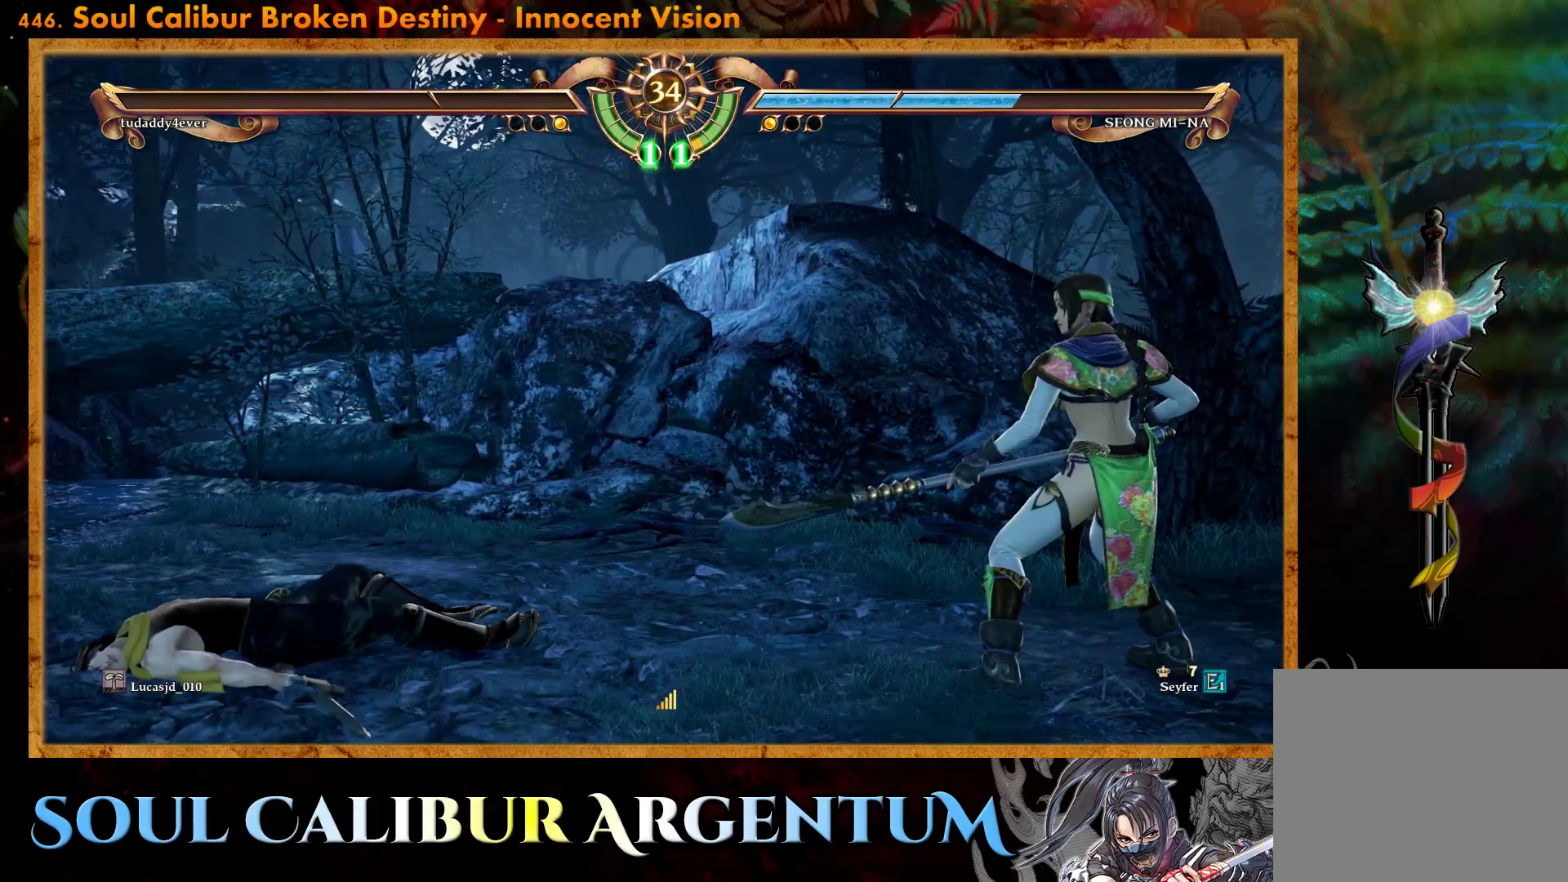
{"buttons": [], "events": []}
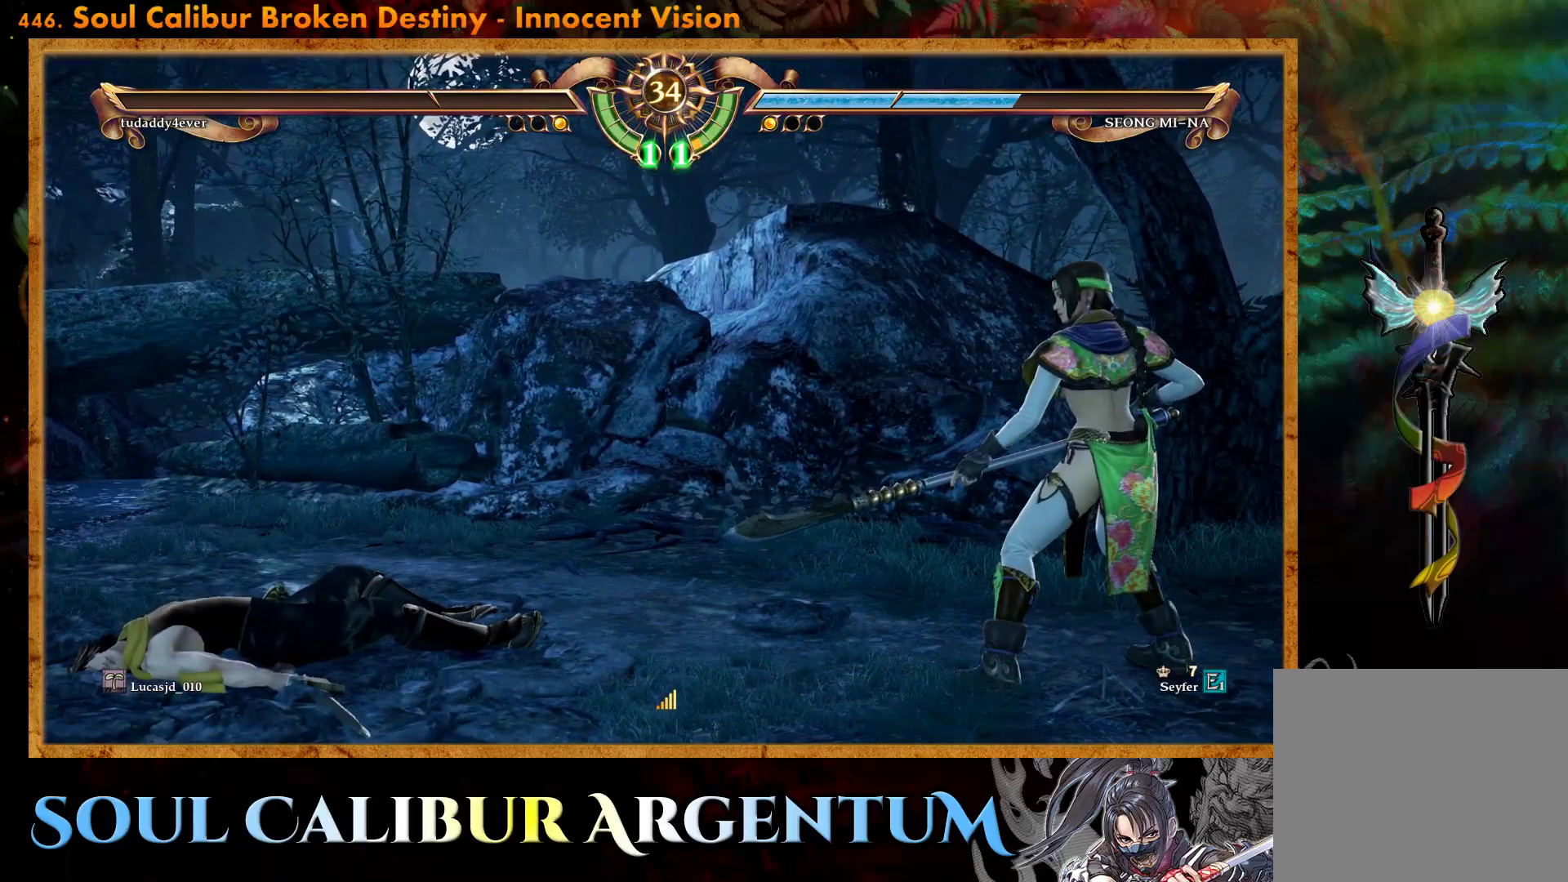
{"buttons": [], "events": []}
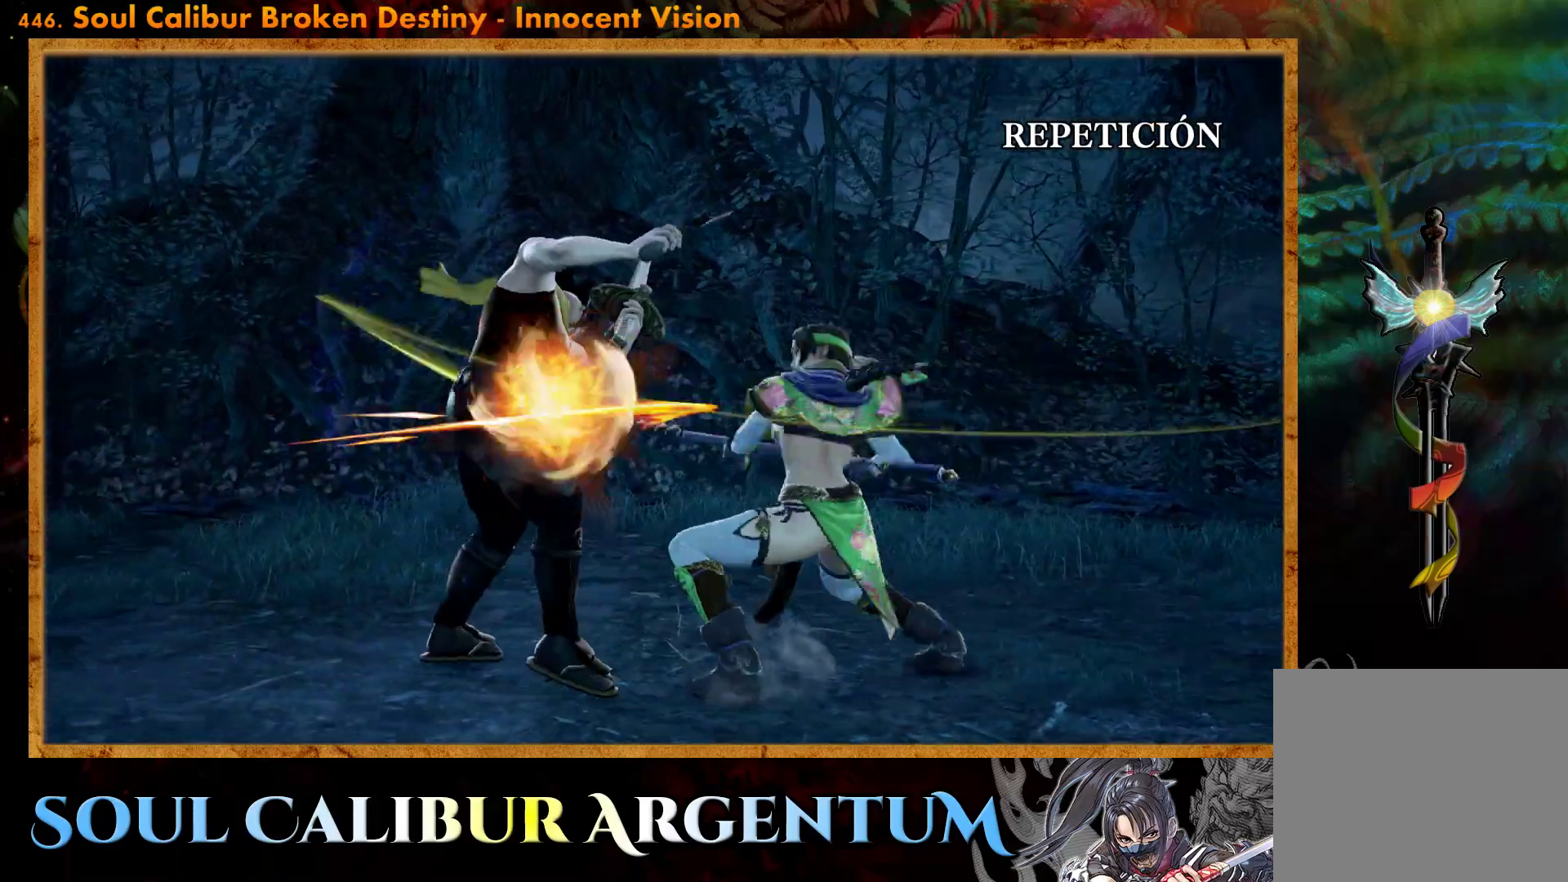
{"buttons": [], "events": [[117, "START", "down"], [300, "START", "up"]]}
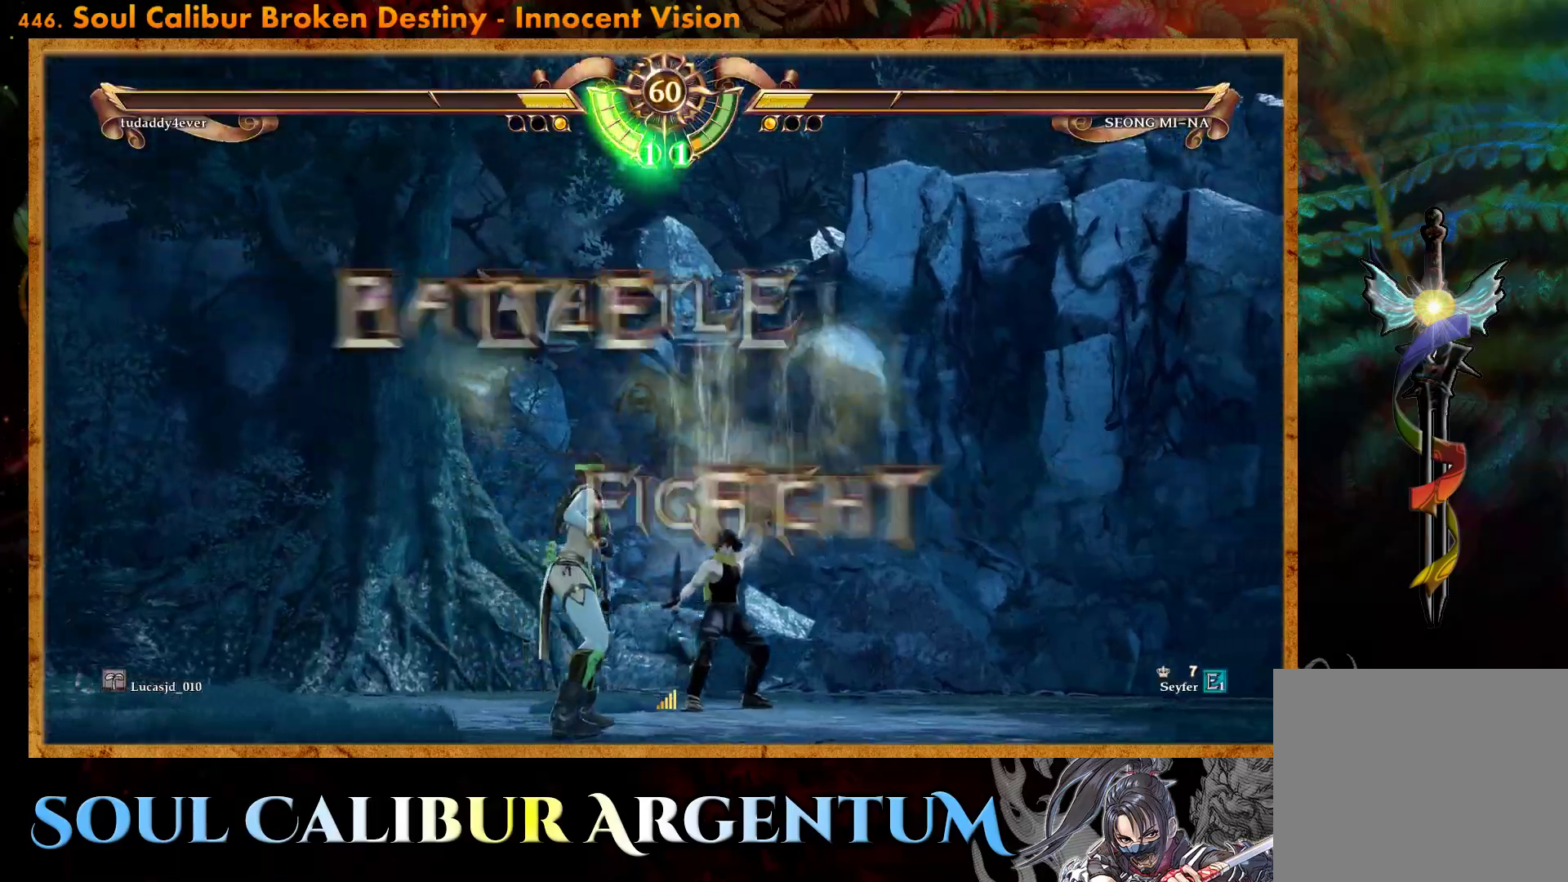
{"buttons": [], "events": []}
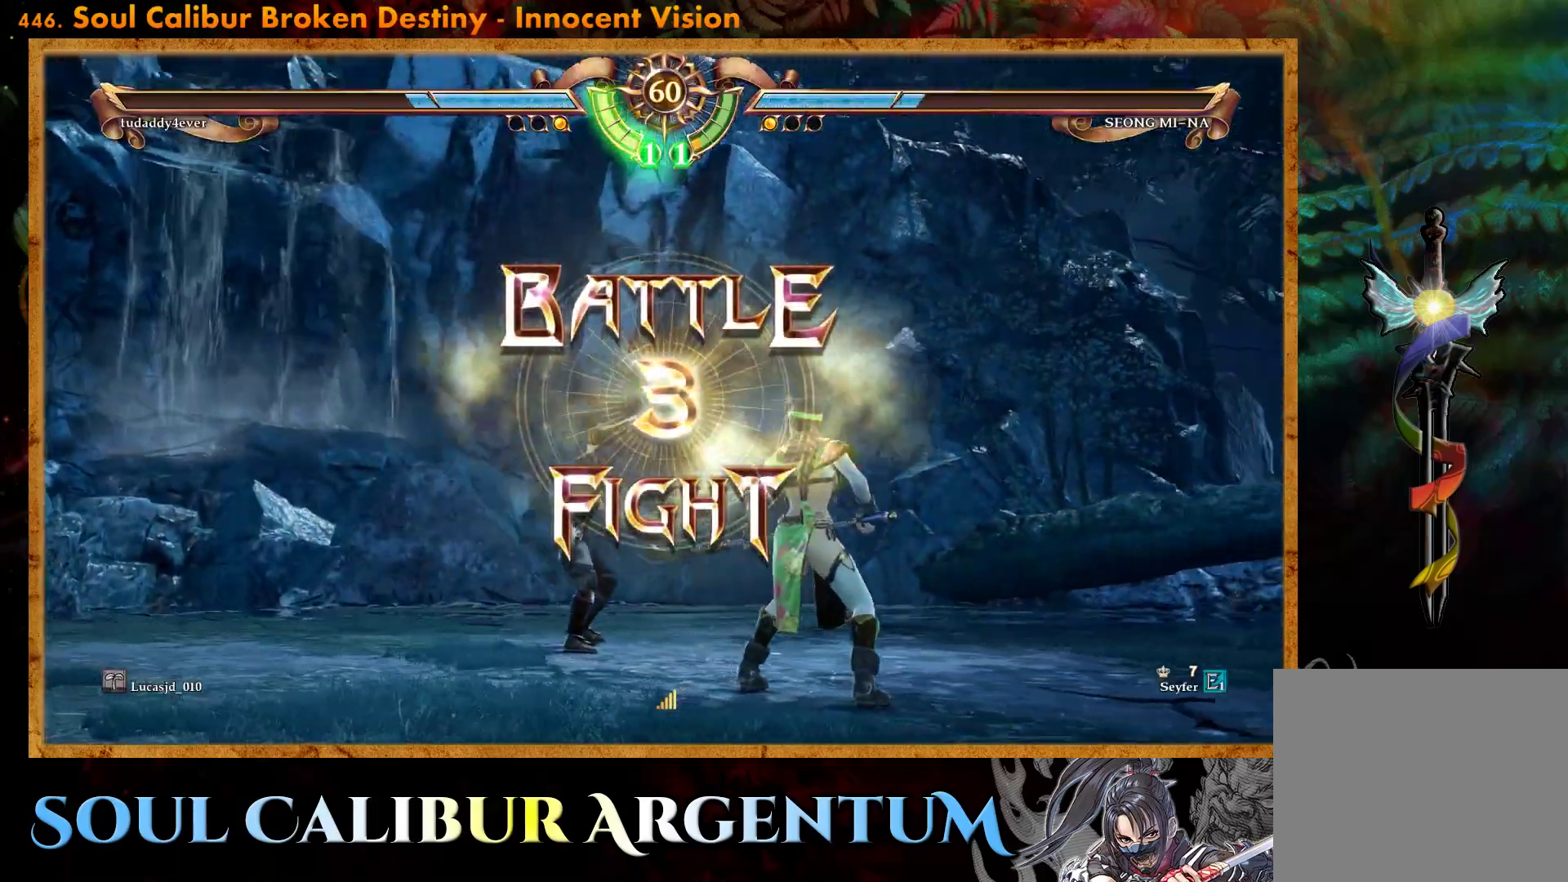
{"buttons": [], "events": []}
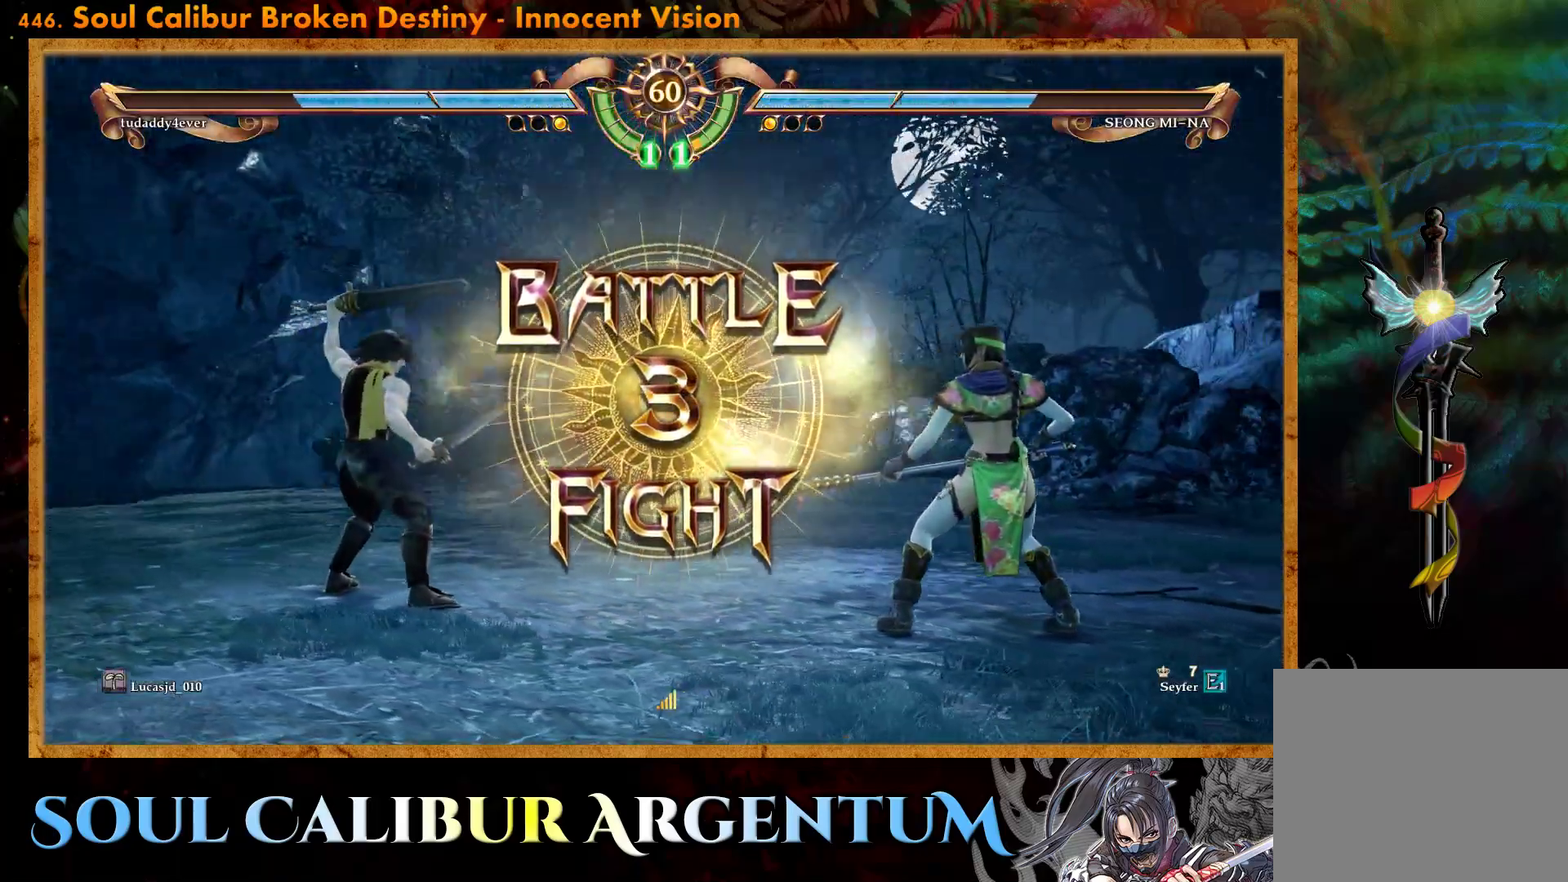
{"buttons": [], "events": [[133, "CROSS", "down"], [267, "CROSS", "up"]]}
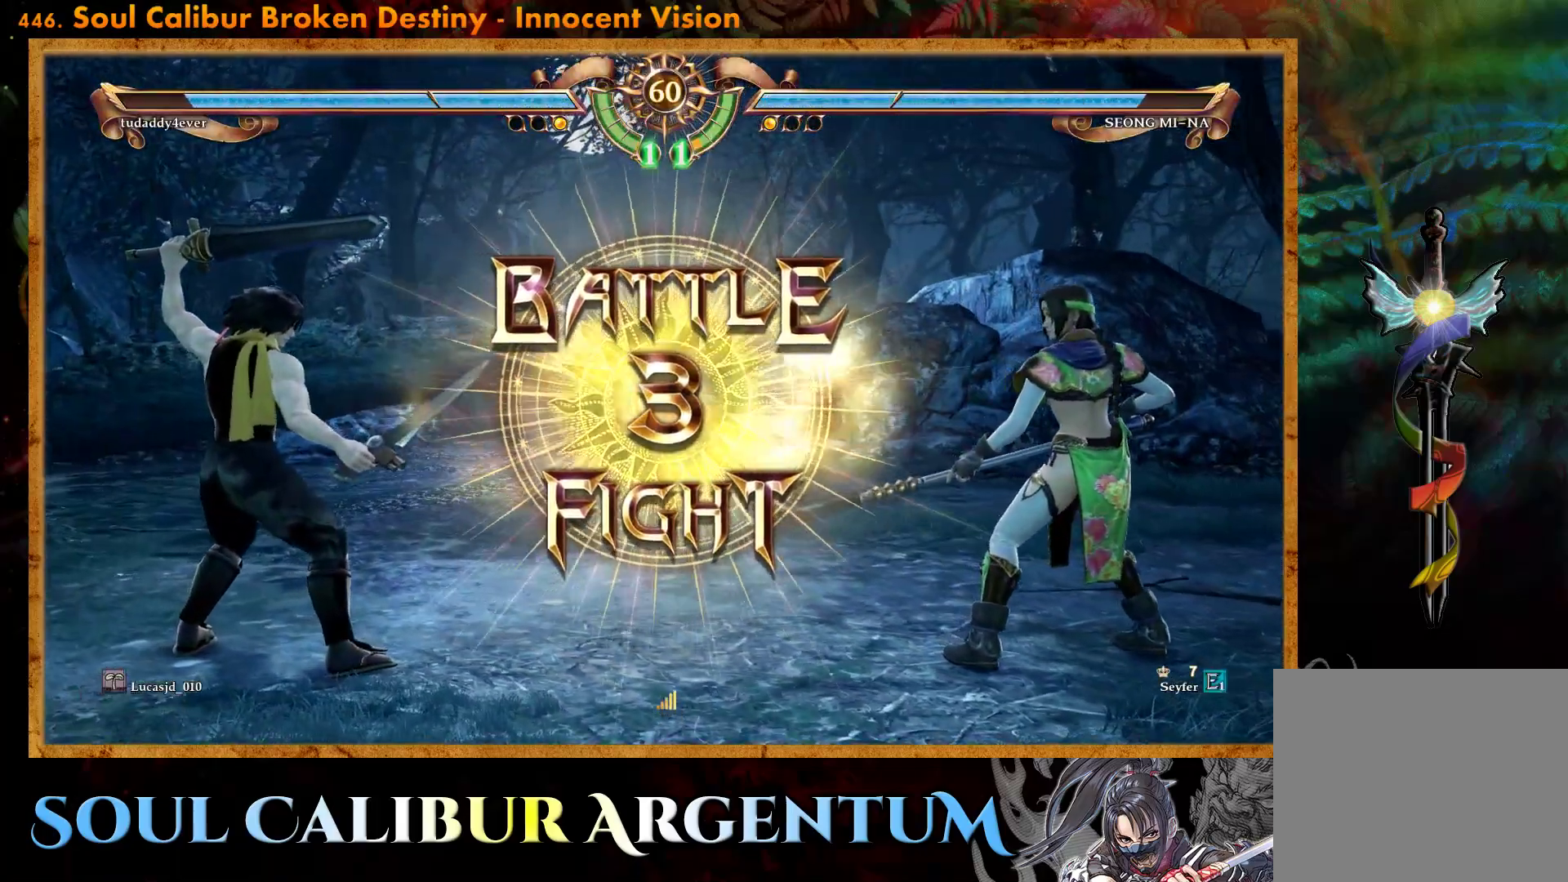
{"buttons": ["DPAD_UP"], "events": [[183, "DPAD_LEFT", "down"], [333, "DPAD_LEFT", "up"], [483, "DPAD_UP", "down"]]}
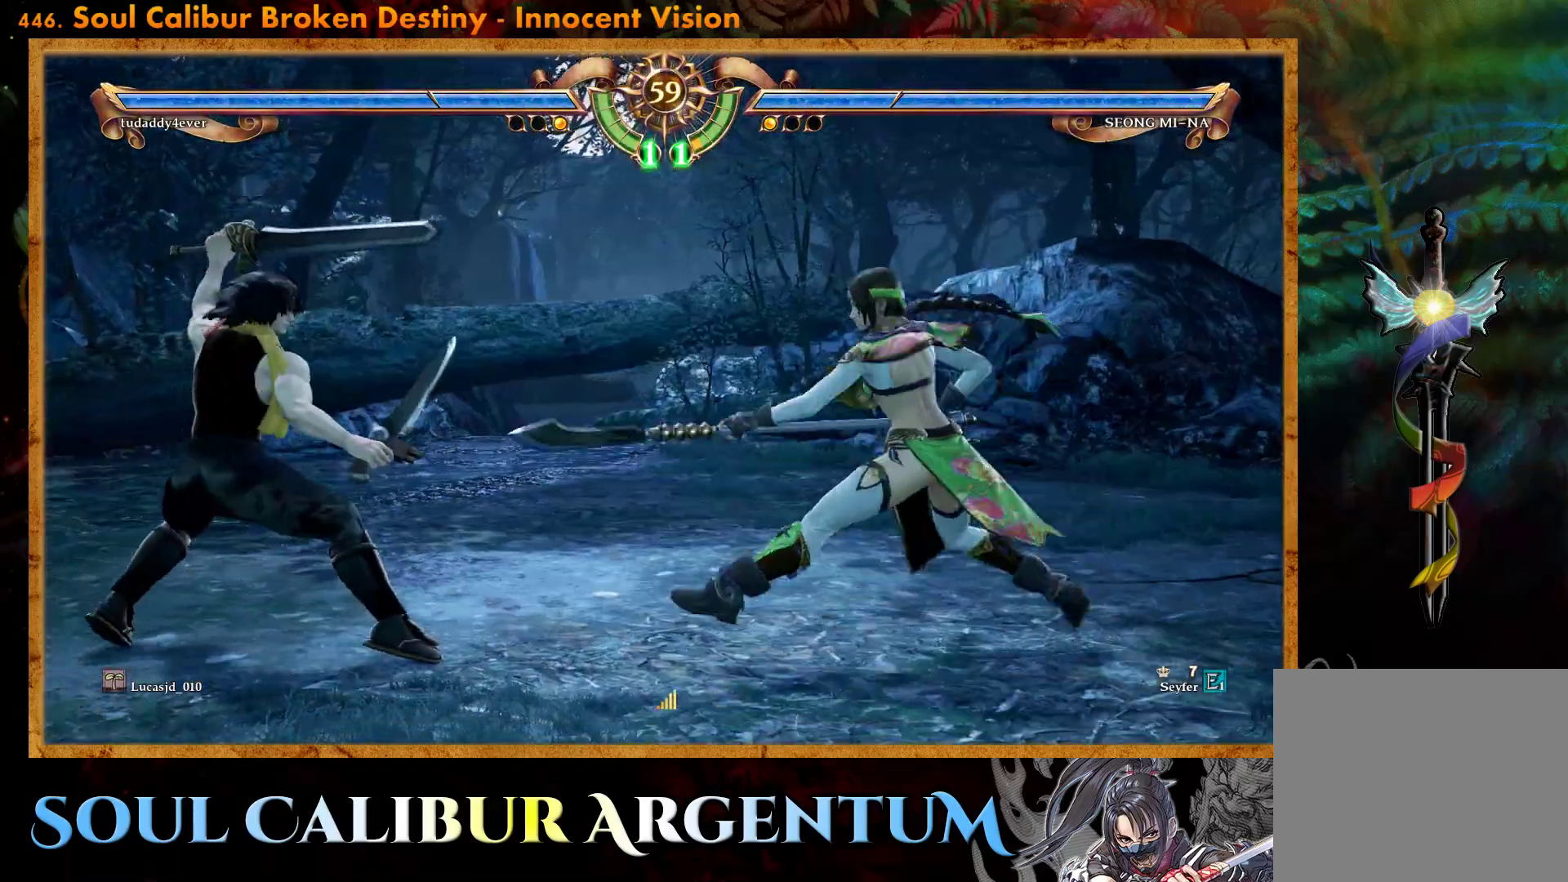
{"buttons": ["CROSS"], "events": [[50, "DPAD_UP", "up"], [167, "DPAD_LEFT", "down"], [200, "SQUARE", "down"], [283, "SQUARE", "up"], [400, "CROSS", "down"], [483, "DPAD_LEFT", "up"]]}
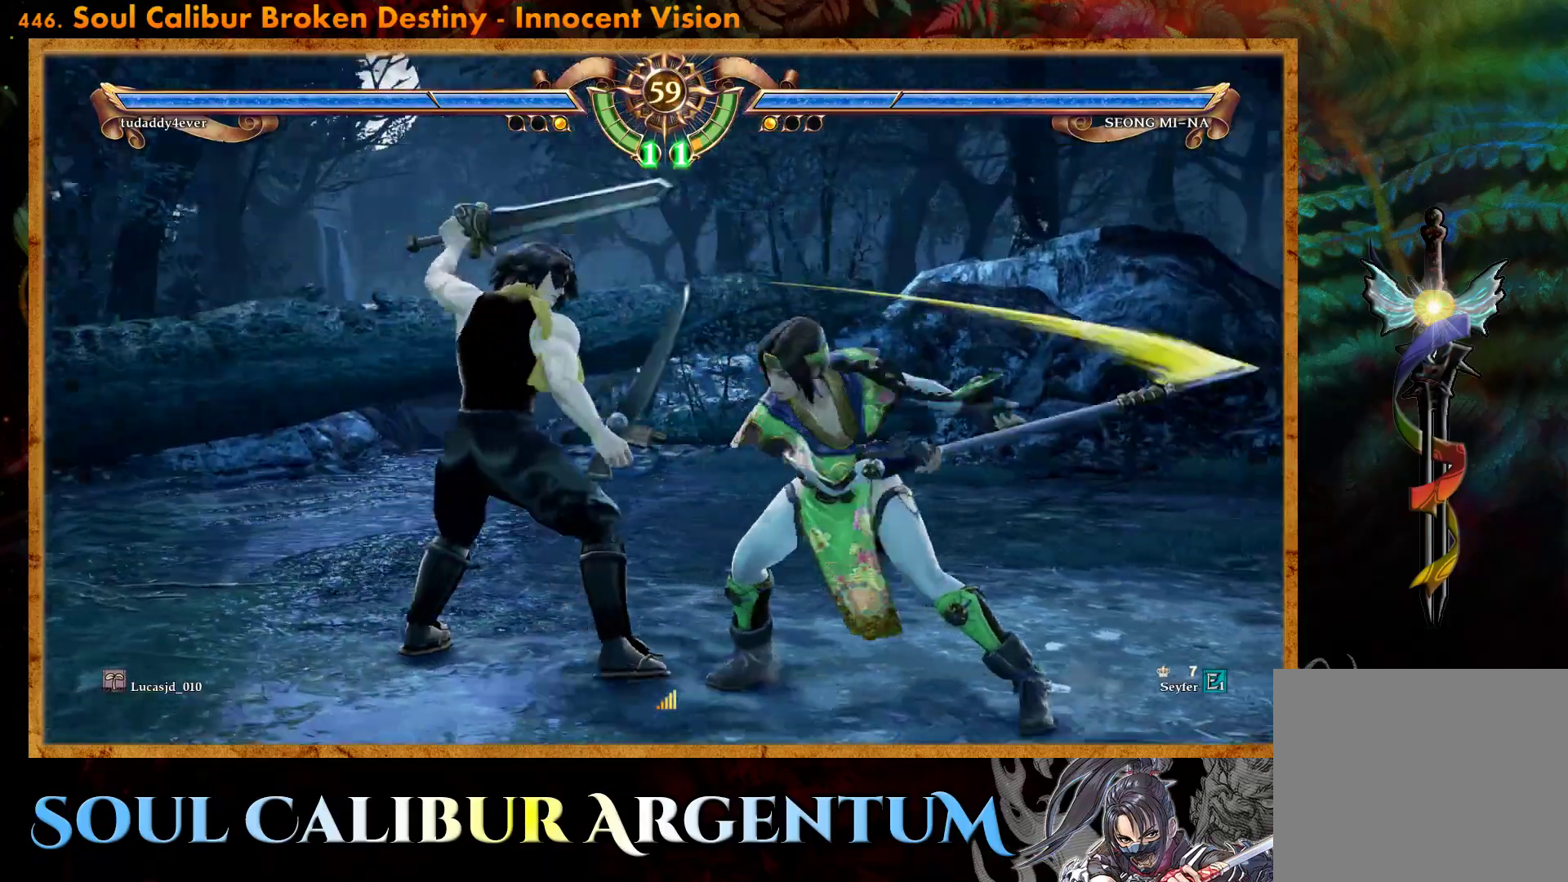
{"buttons": [], "events": [[83, "CROSS", "up"]]}
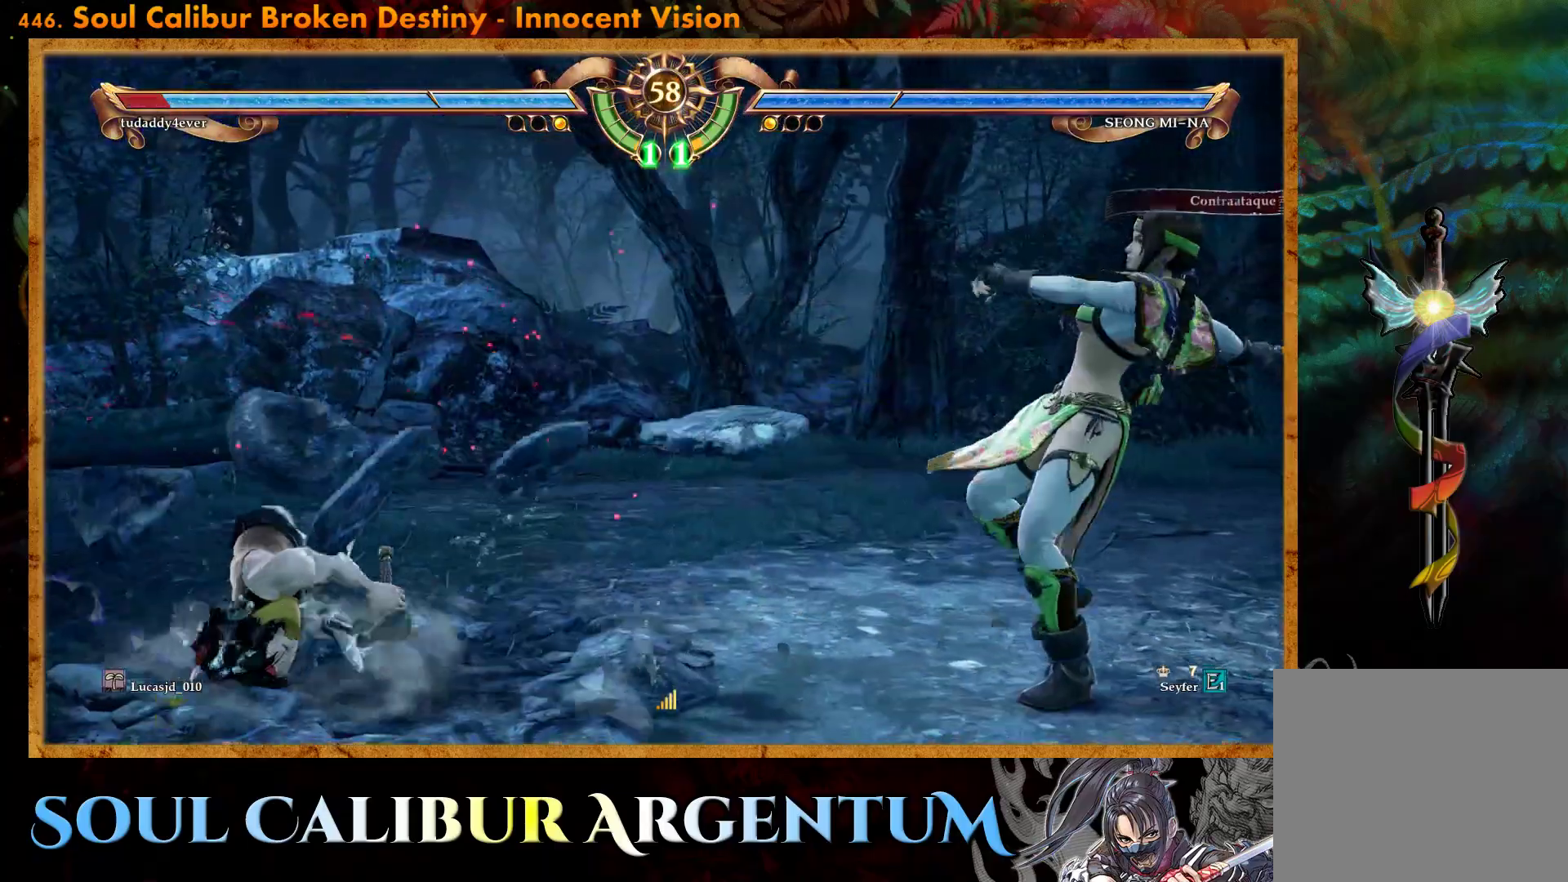
{"buttons": ["DPAD_LEFT"], "events": [[117, "DPAD_LEFT", "down"], [200, "DPAD_LEFT", "up"], [267, "DPAD_LEFT", "down"]]}
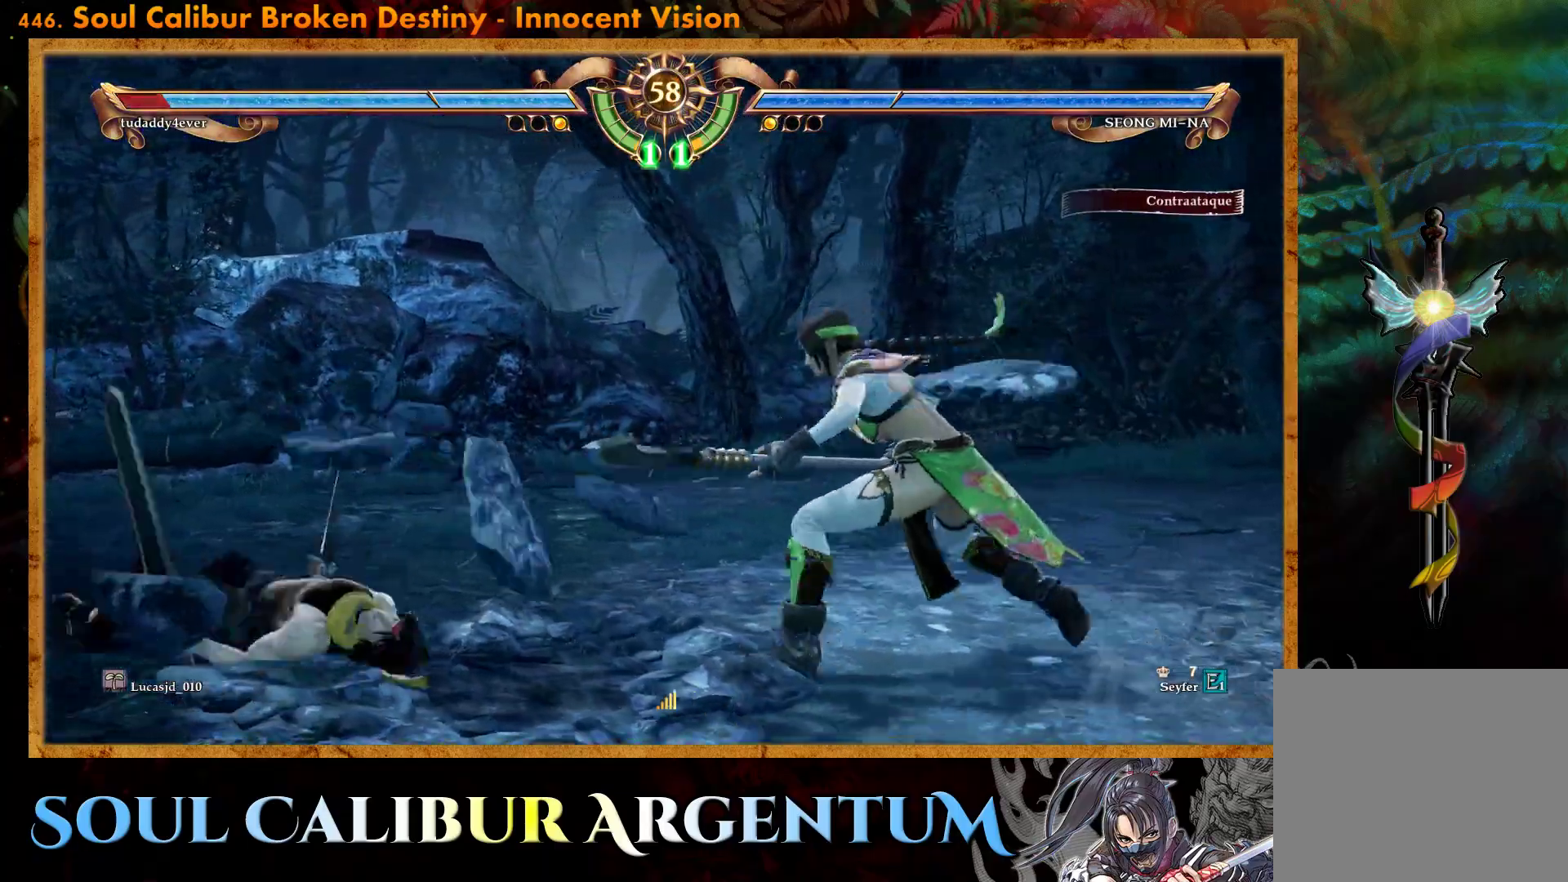
{"buttons": ["R2", "DPAD_LEFT"], "events": [[100, "R2", "down"]]}
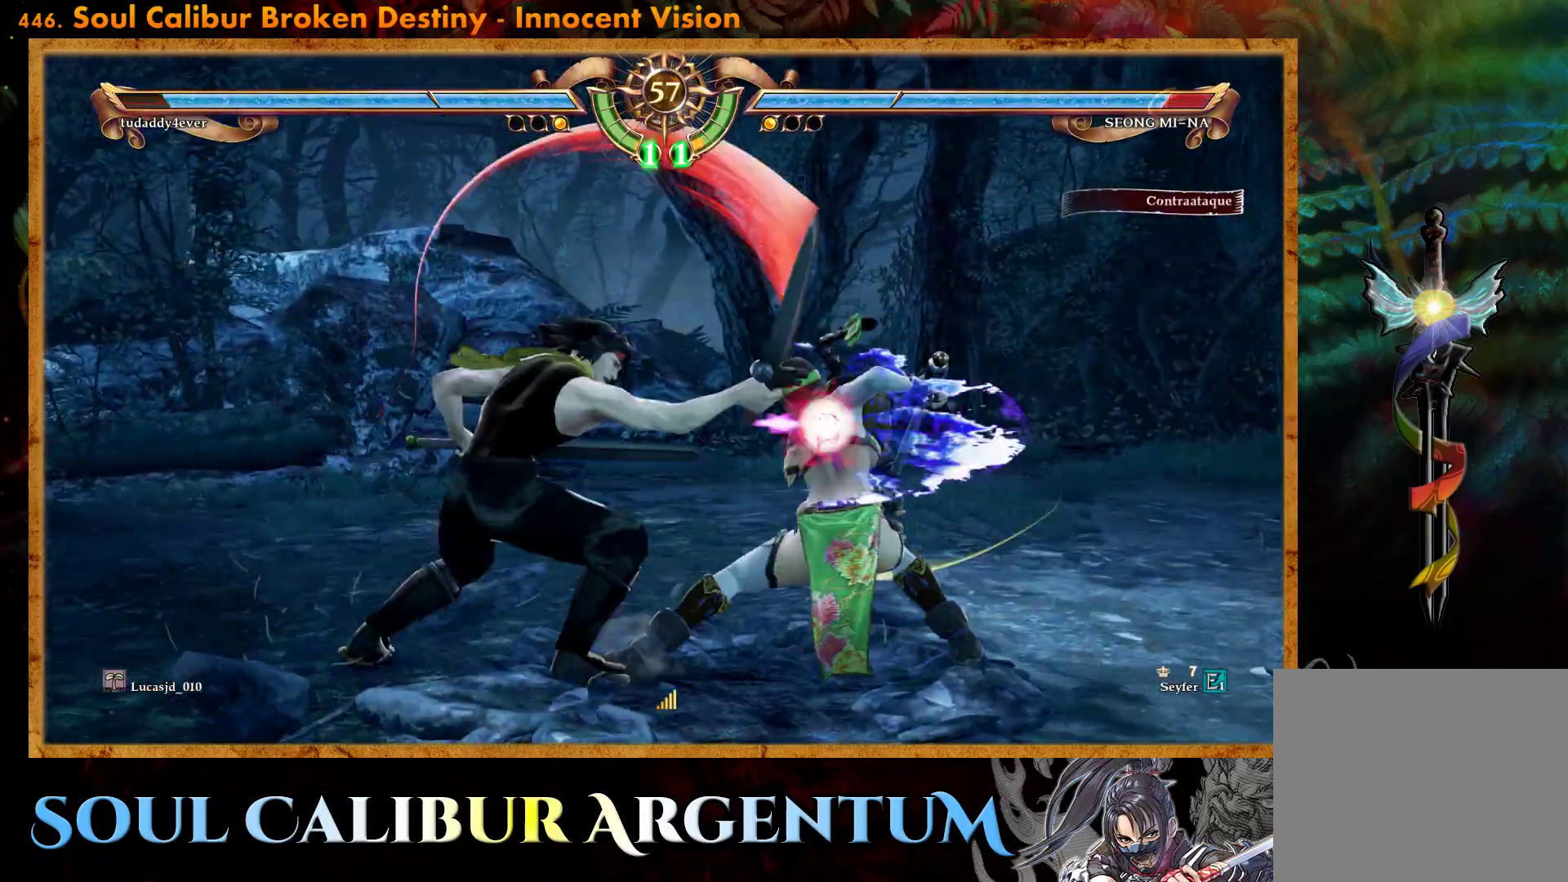
{"buttons": ["CROSS"], "events": [[433, "DPAD_LEFT", "up"], [433, "R2", "up"], [500, "CROSS", "down"]]}
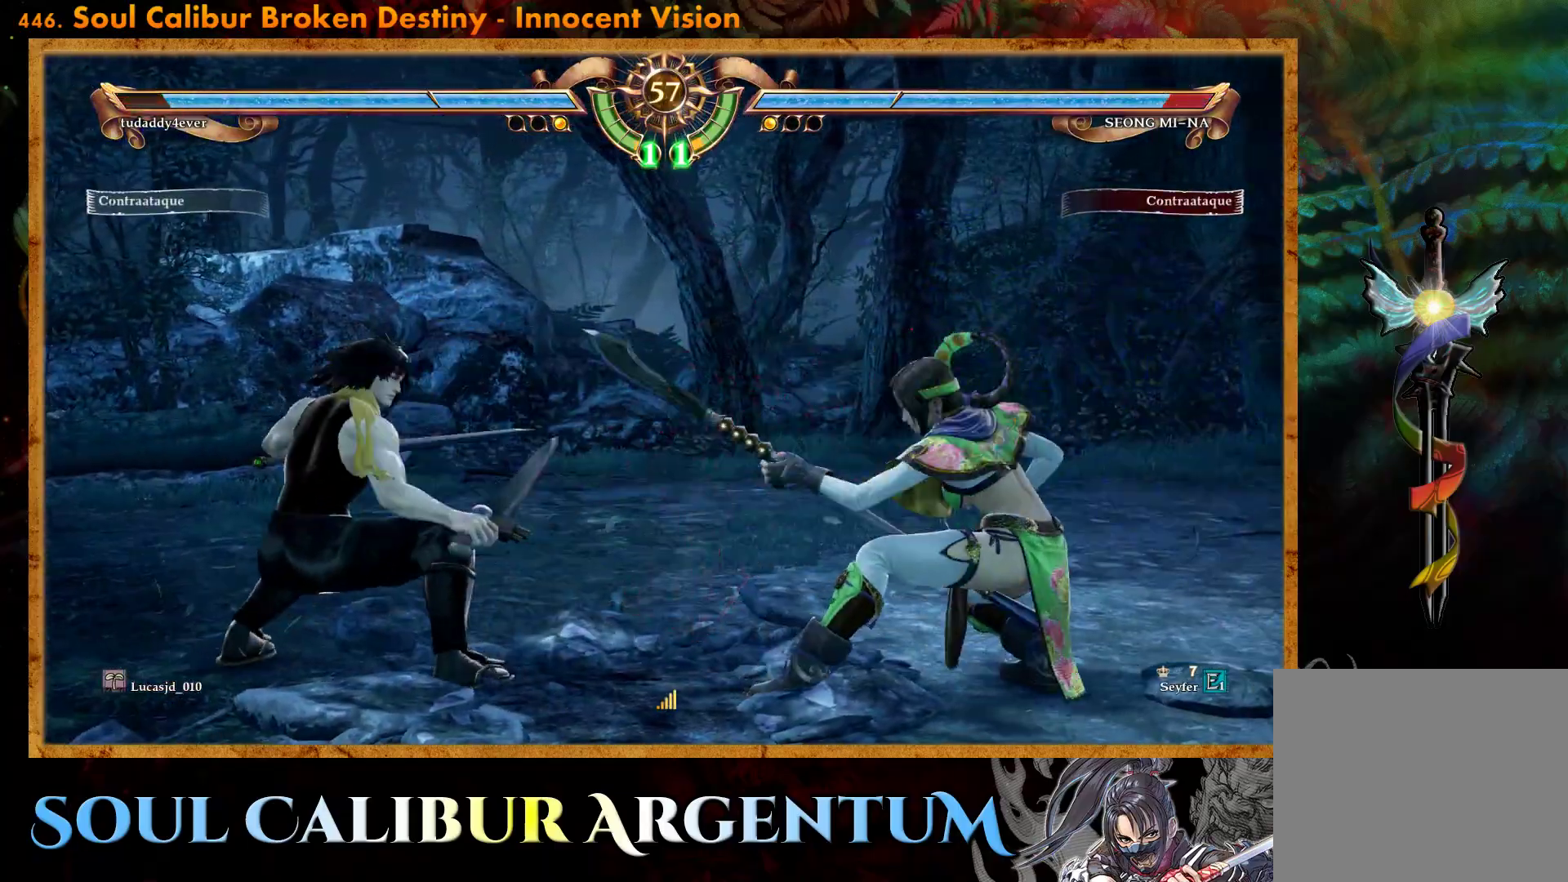
{"buttons": ["CROSS"], "events": []}
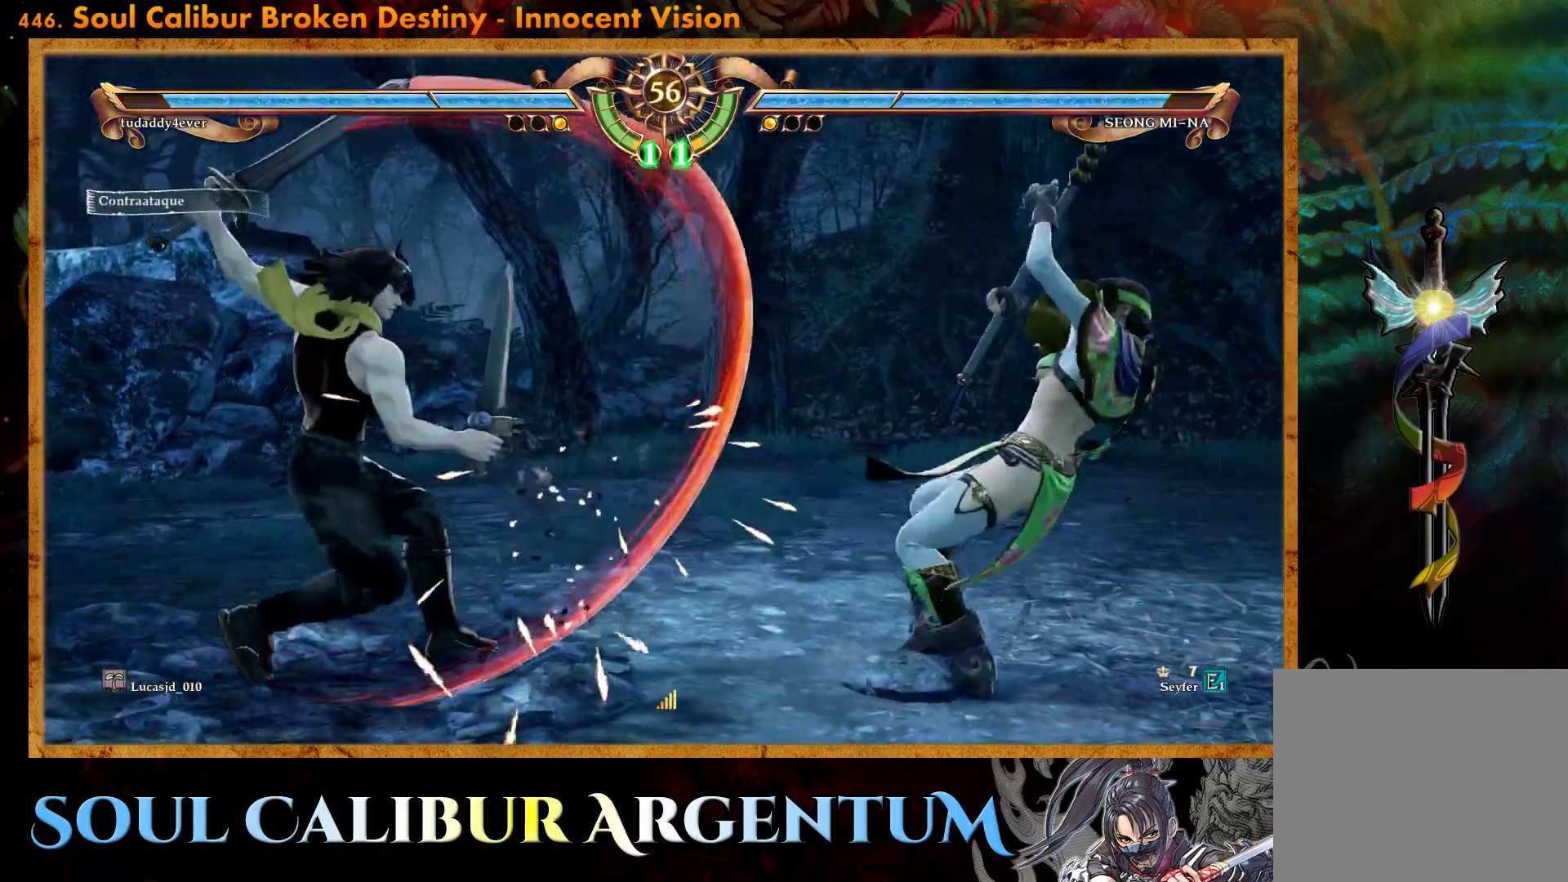
{"buttons": ["TRIANGLE", "DPAD_UP"], "events": [[133, "CROSS", "up"], [233, "DPAD_UP", "down"], [333, "DPAD_UP", "up"], [400, "DPAD_UP", "down"], [500, "TRIANGLE", "down"]]}
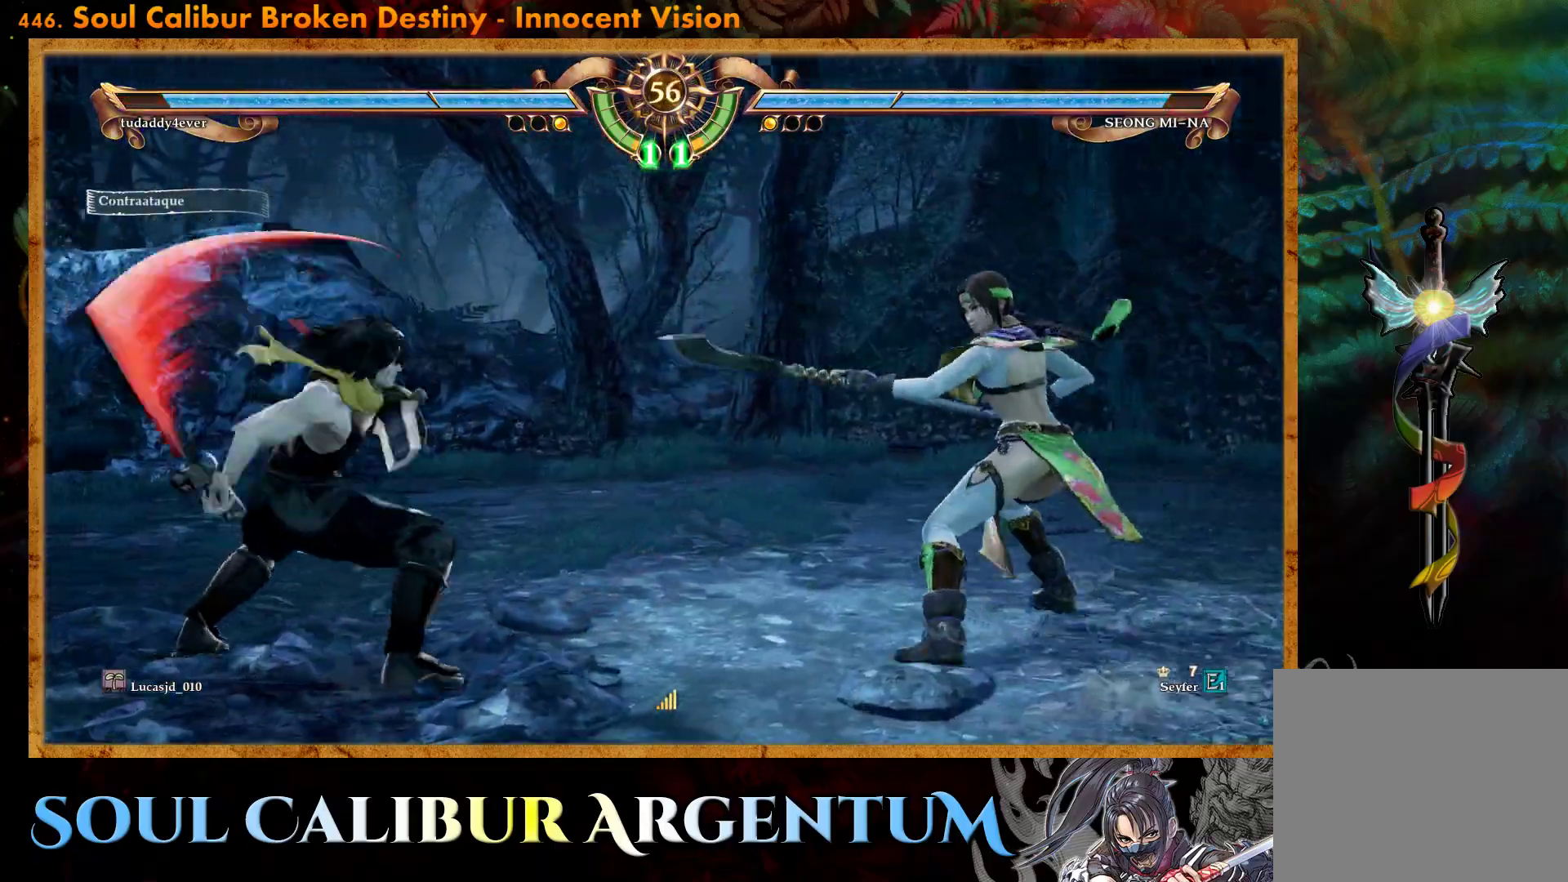
{"buttons": [], "events": [[417, "TRIANGLE", "up"], [450, "DPAD_UP", "up"]]}
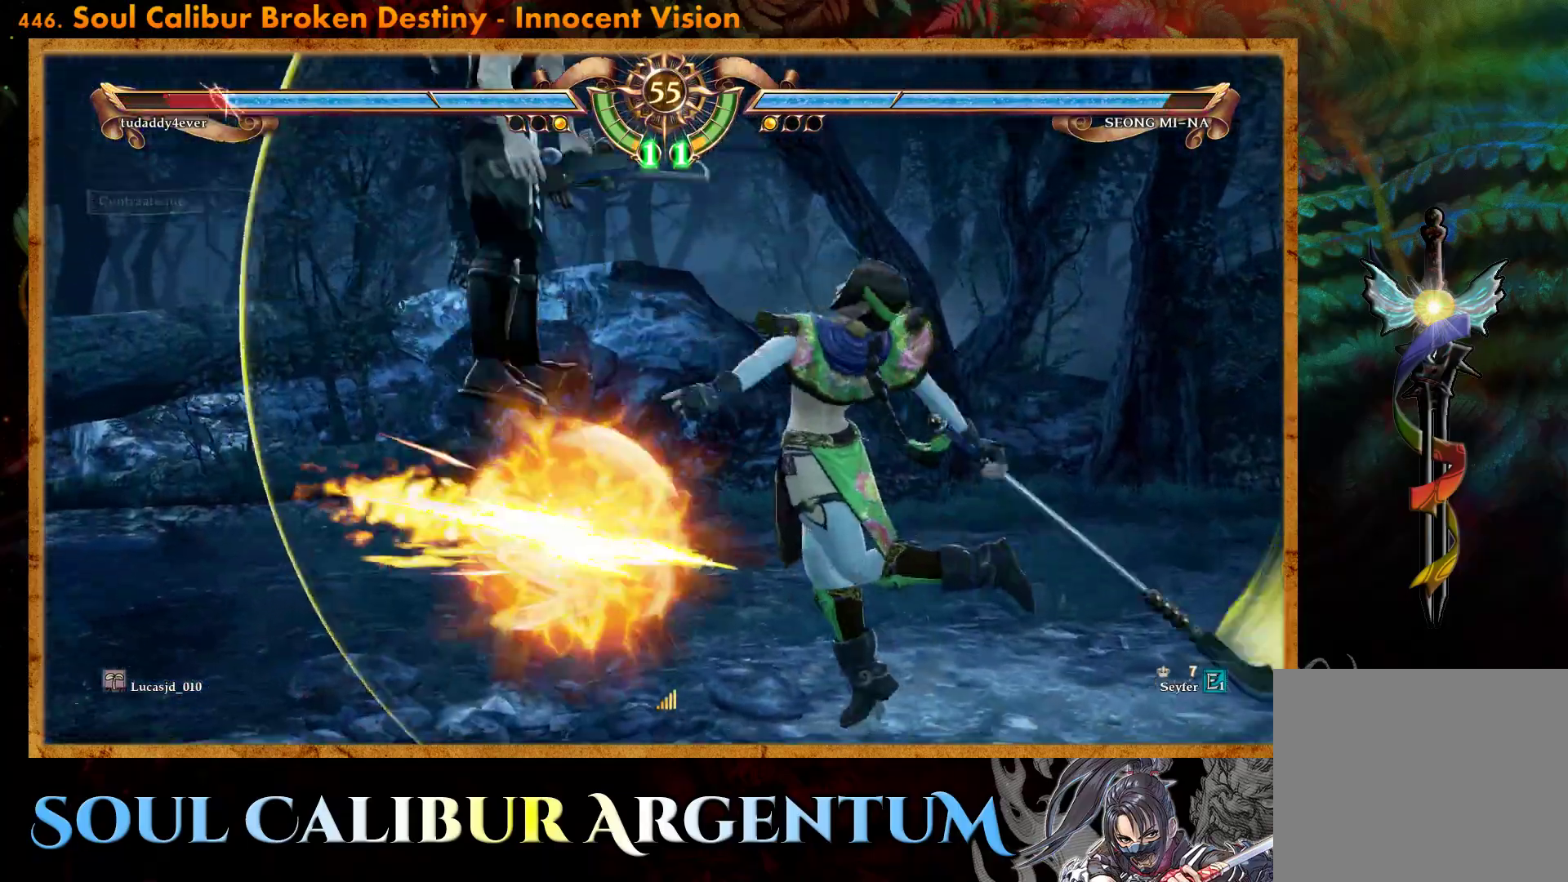
{"buttons": ["DPAD_LEFT"], "events": [[300, "DPAD_LEFT", "down"], [367, "DPAD_LEFT", "up"], [450, "DPAD_LEFT", "down"]]}
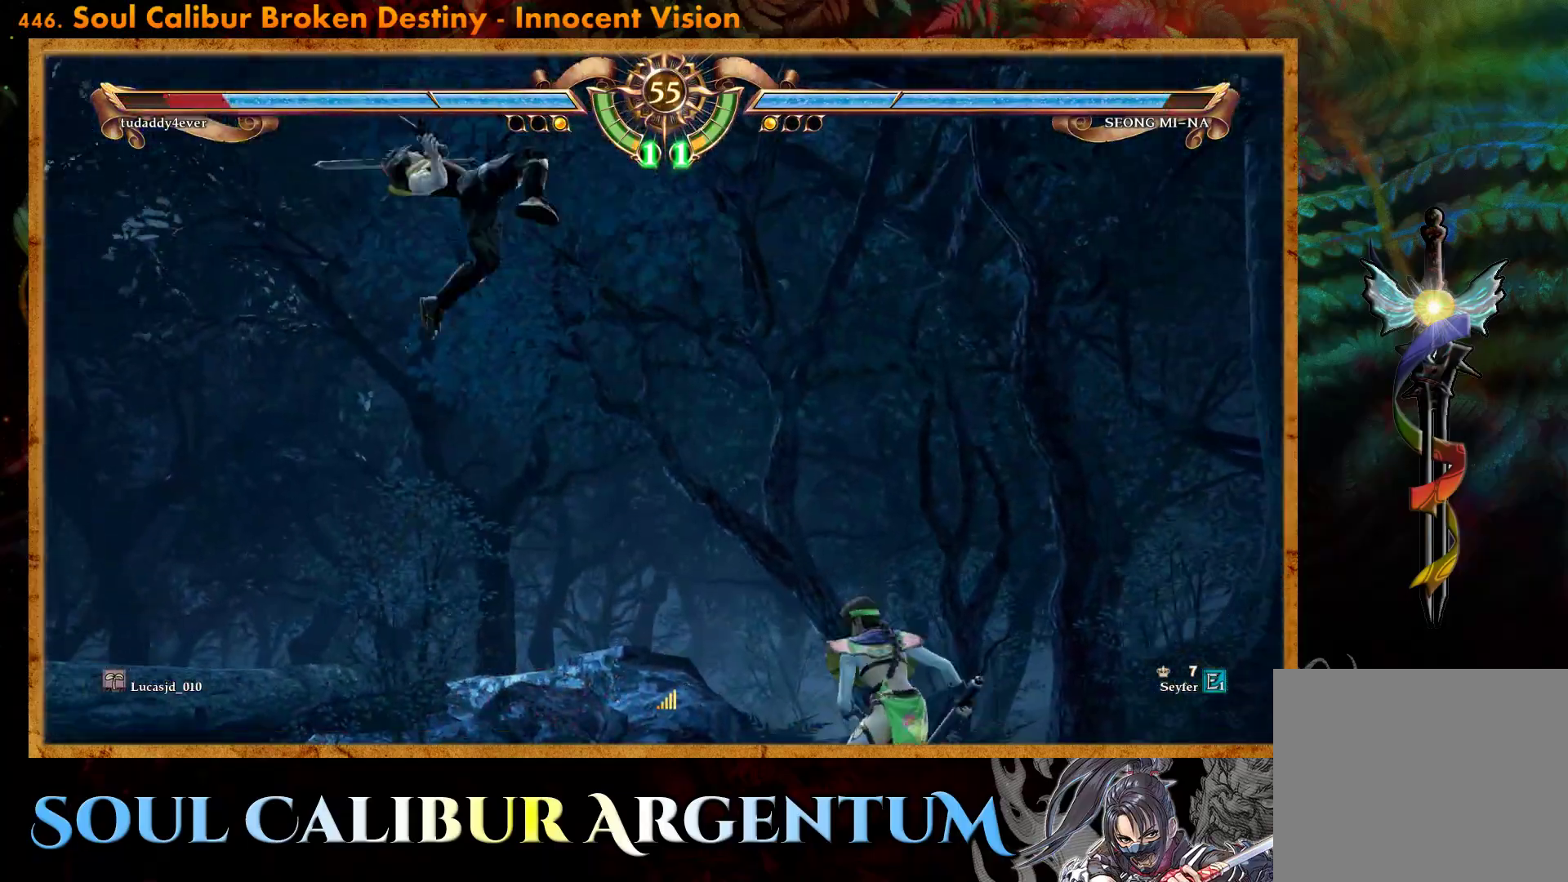
{"buttons": ["TRIANGLE"], "events": [[17, "TRIANGLE", "down"], [483, "DPAD_LEFT", "up"]]}
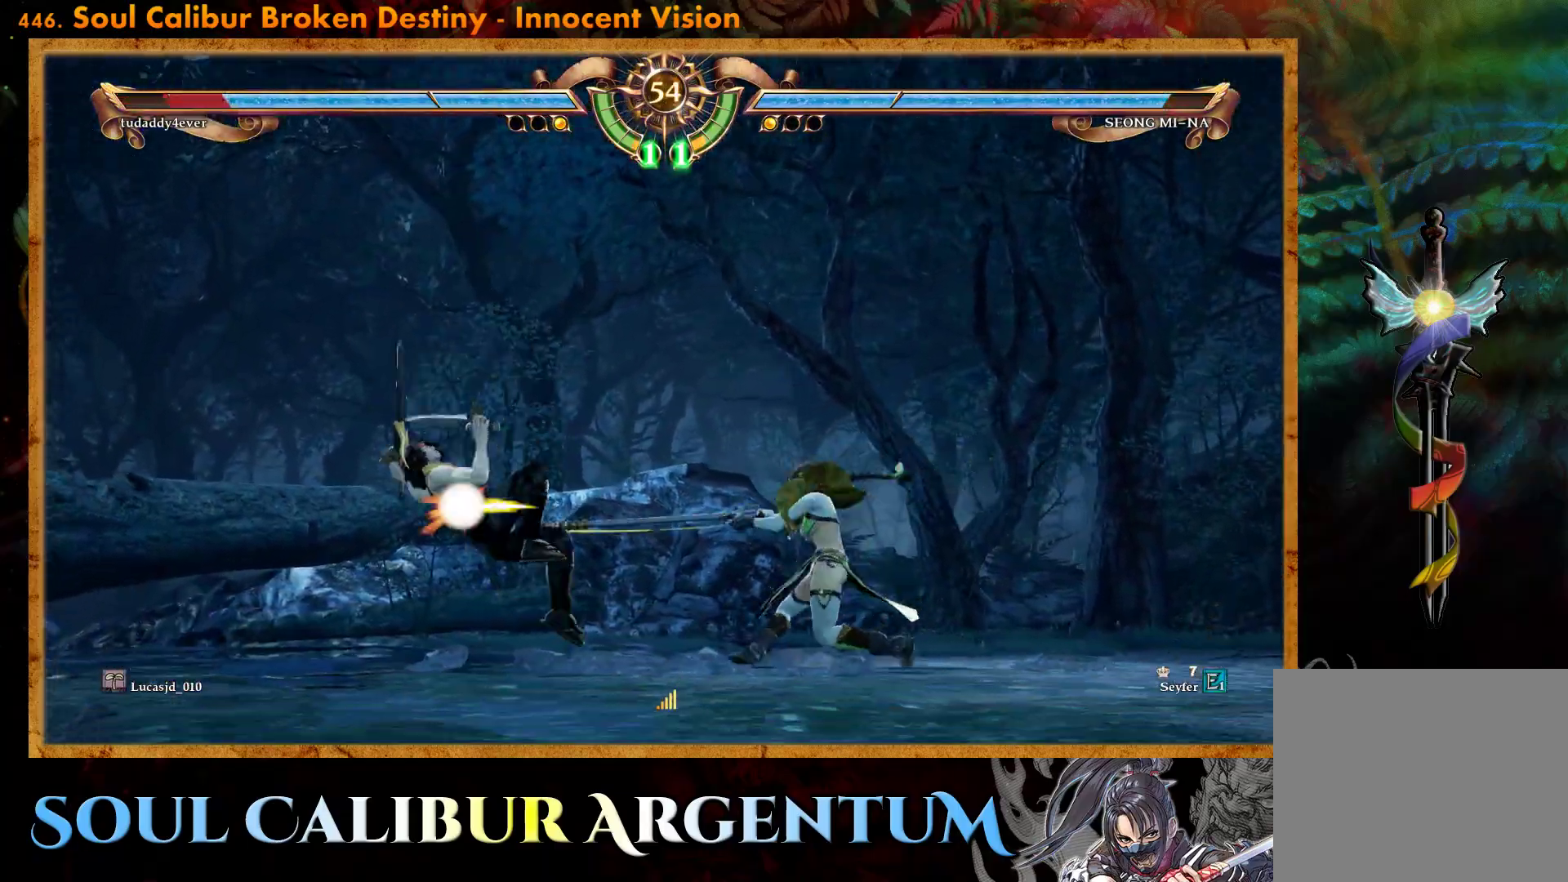
{"buttons": ["TRIANGLE", "DPAD_DOWN", "DPAD_RIGHT"], "events": [[50, "TRIANGLE", "up"], [333, "DPAD_DOWN", "down"], [333, "DPAD_RIGHT", "down"], [400, "TRIANGLE", "down"]]}
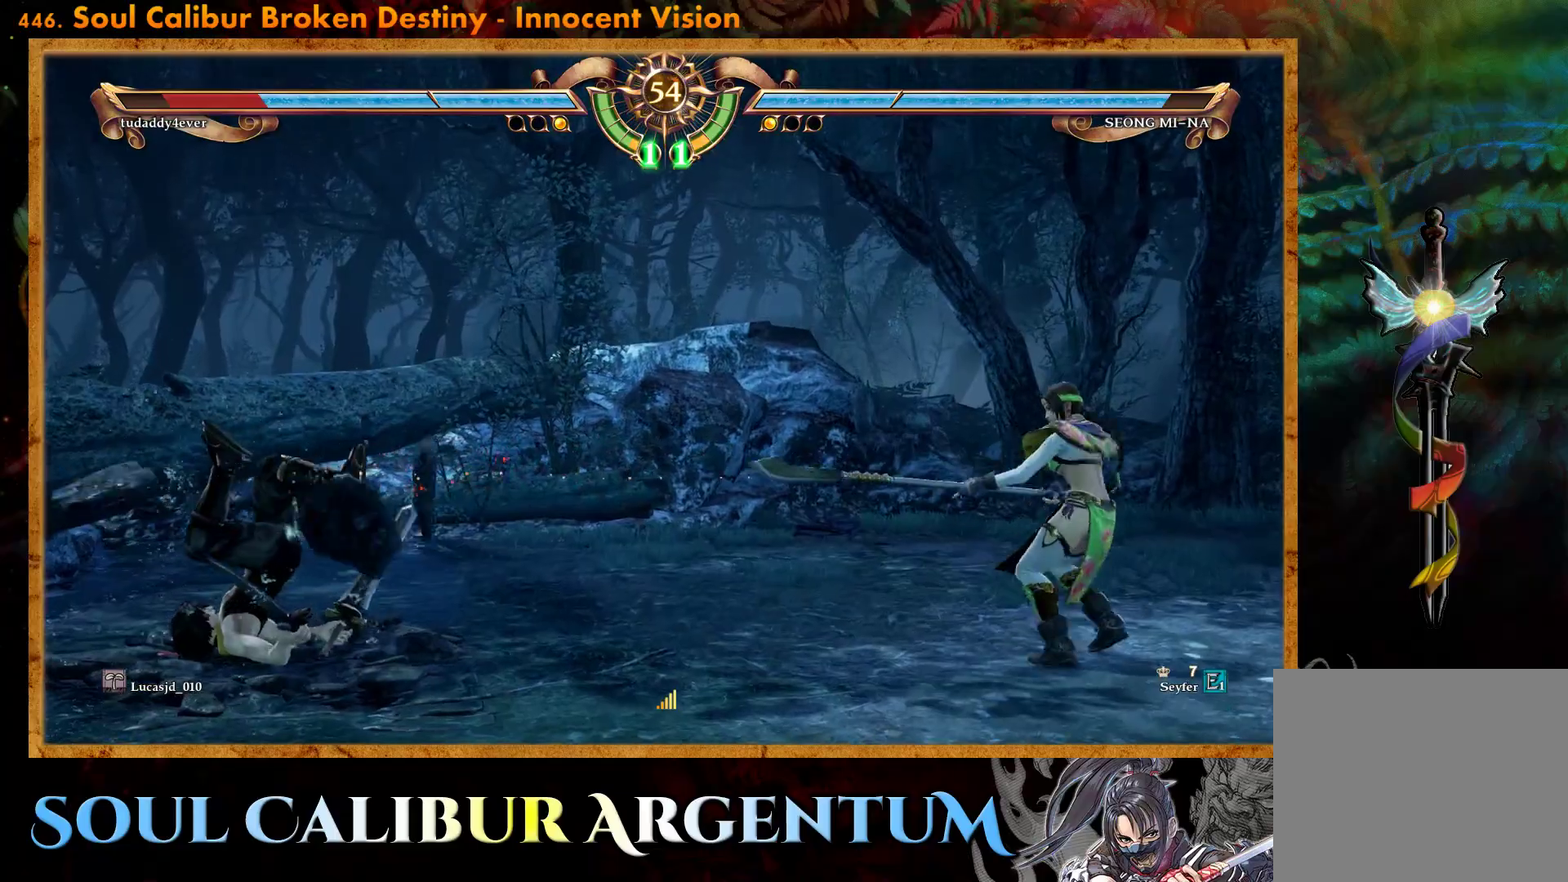
{"buttons": [], "events": [[17, "TRIANGLE", "up"], [117, "DPAD_DOWN", "up"], [150, "DPAD_RIGHT", "up"], [300, "CROSS", "down"], [400, "CROSS", "up"]]}
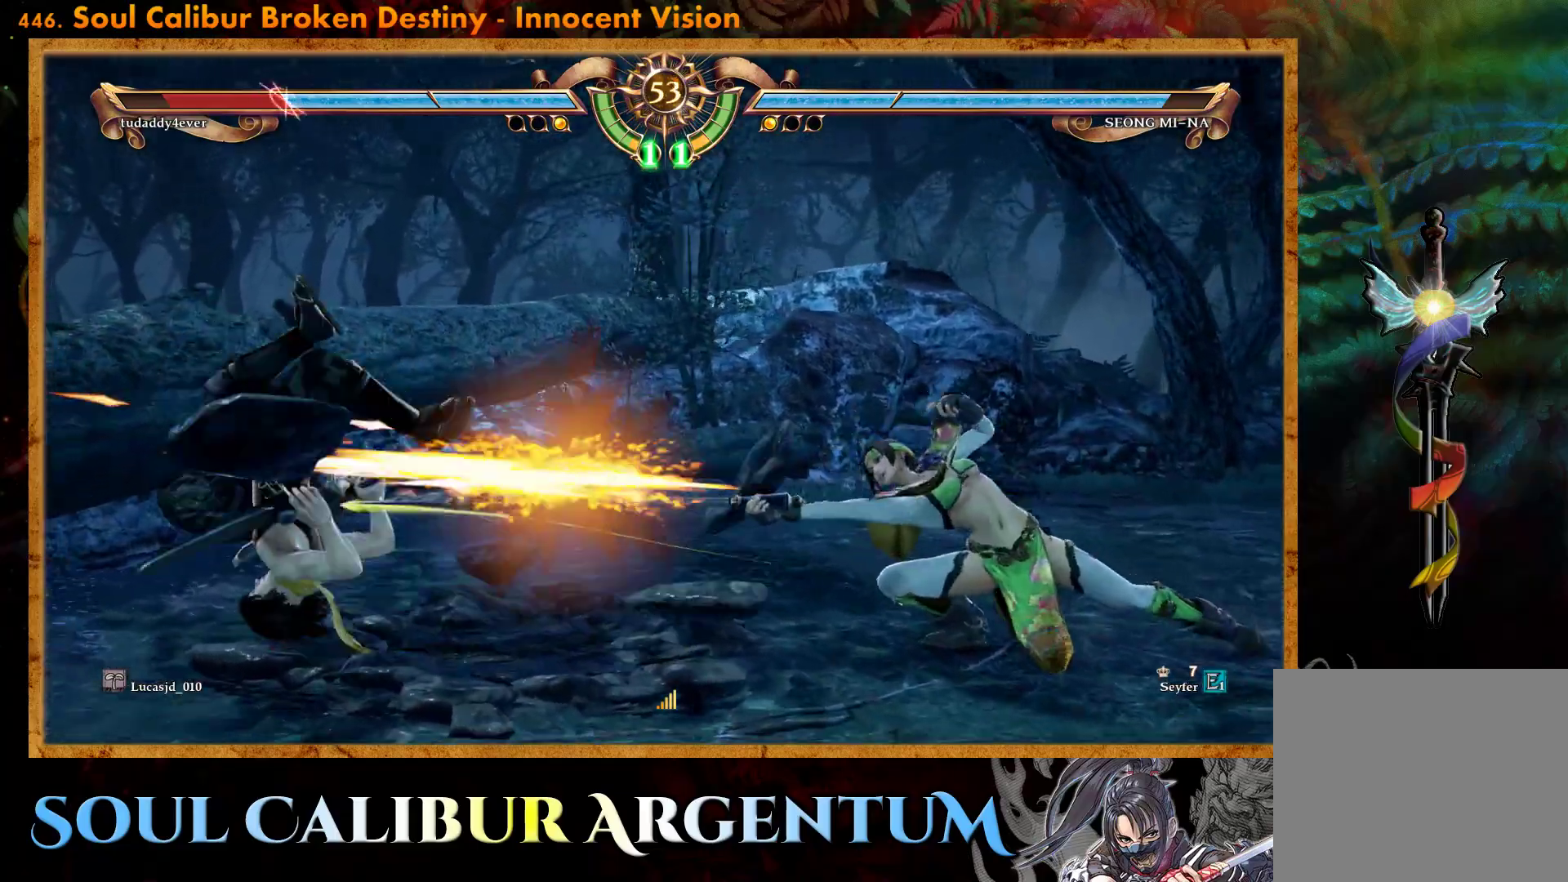
{"buttons": ["DPAD_LEFT"], "events": [[467, "DPAD_LEFT", "down"]]}
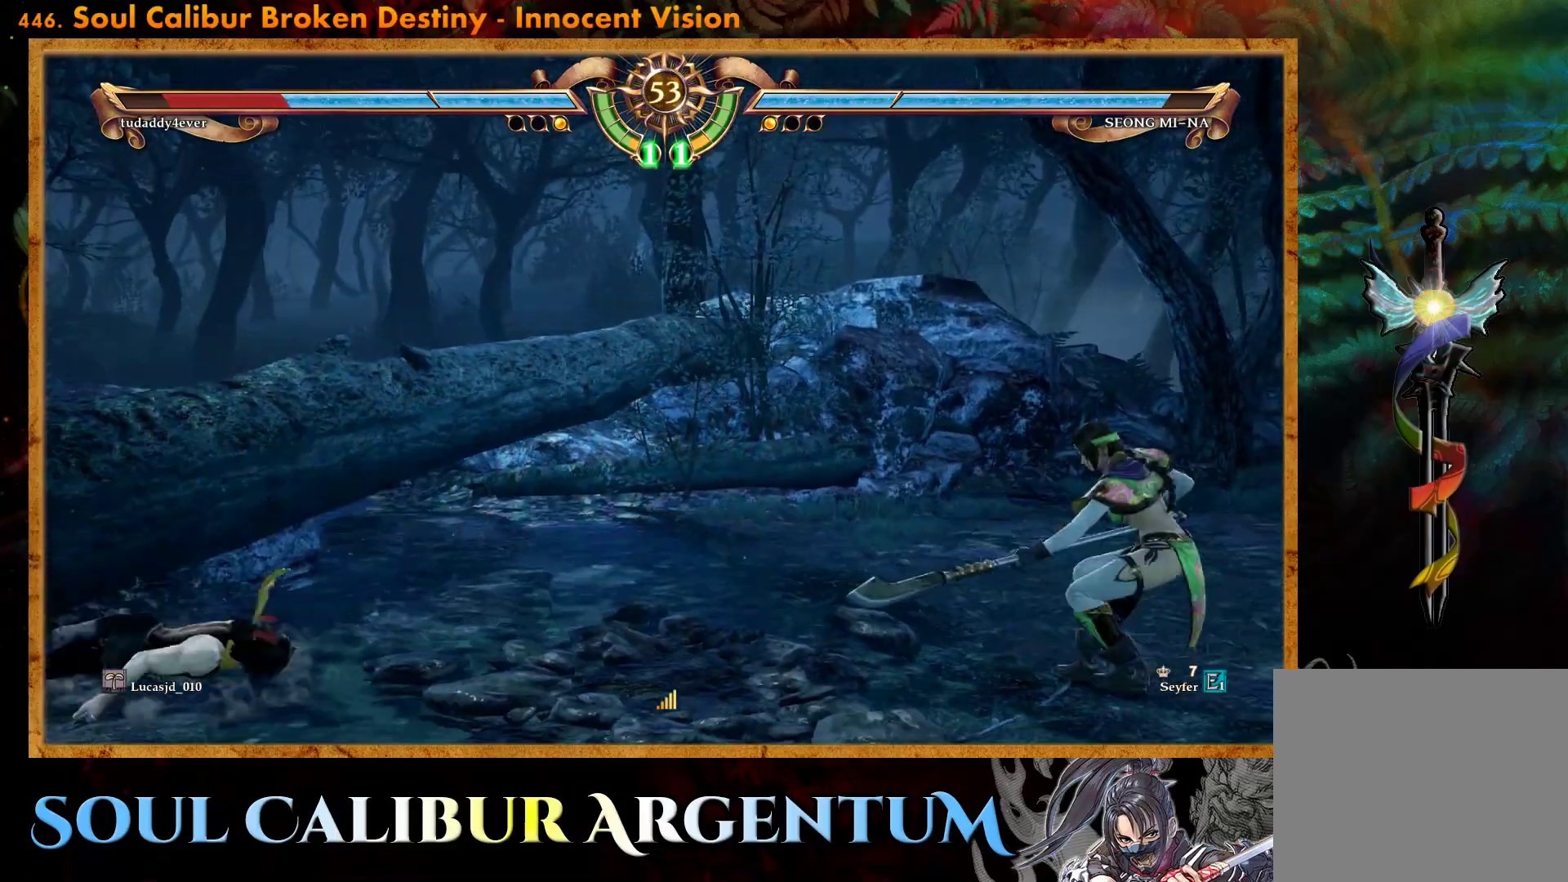
{"buttons": [], "events": [[33, "DPAD_LEFT", "up"], [117, "DPAD_LEFT", "down"], [233, "DPAD_LEFT", "up"], [383, "DPAD_RIGHT", "down"], [483, "DPAD_RIGHT", "up"]]}